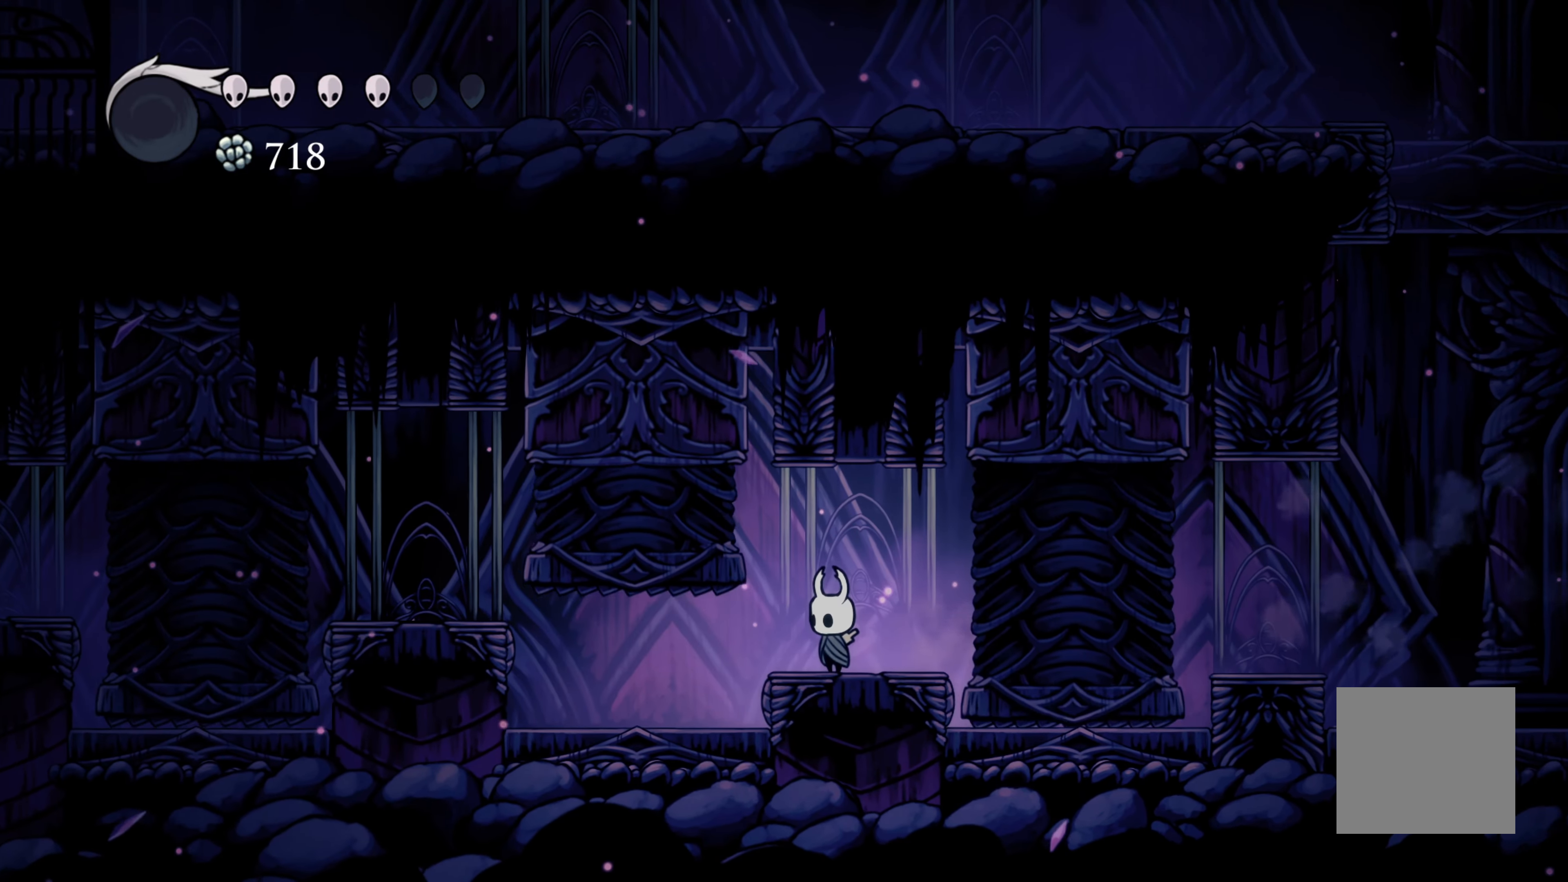
Gameplay with a controller (Xbox layout); each line is a JSON object with the inputs held at the frame after it. "events" lists button and stick changes between this image and that frame as [ms after this image, input, new state], when the widget could be followed in between. Not read: R3.
{"buttons": [], "left_stick": "center", "right_stick": "center", "events": []}
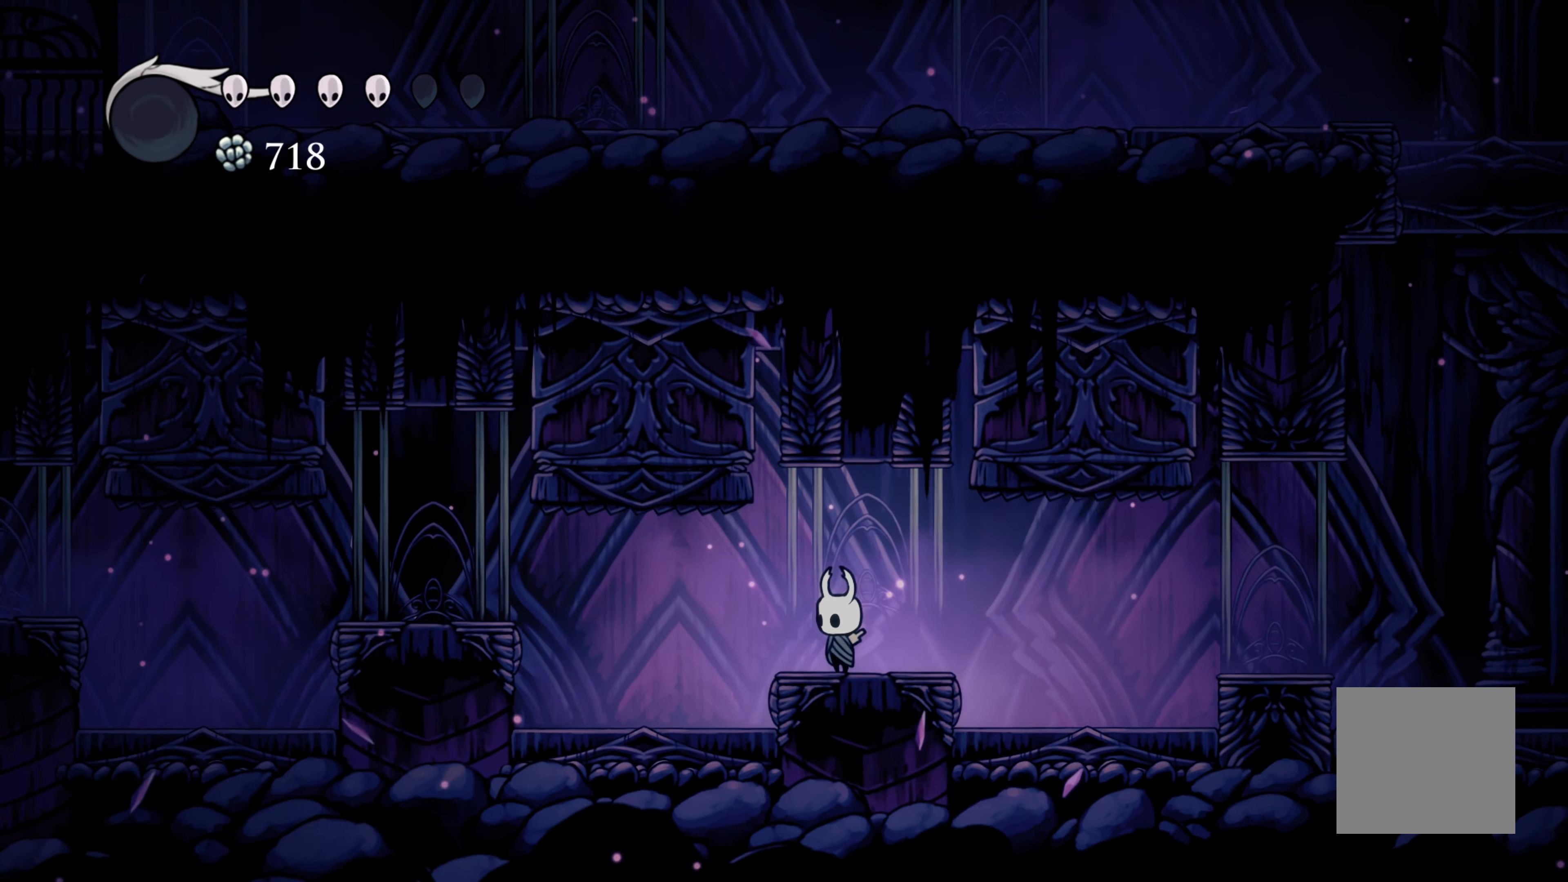
{"buttons": [], "left_stick": "center", "right_stick": "center", "events": []}
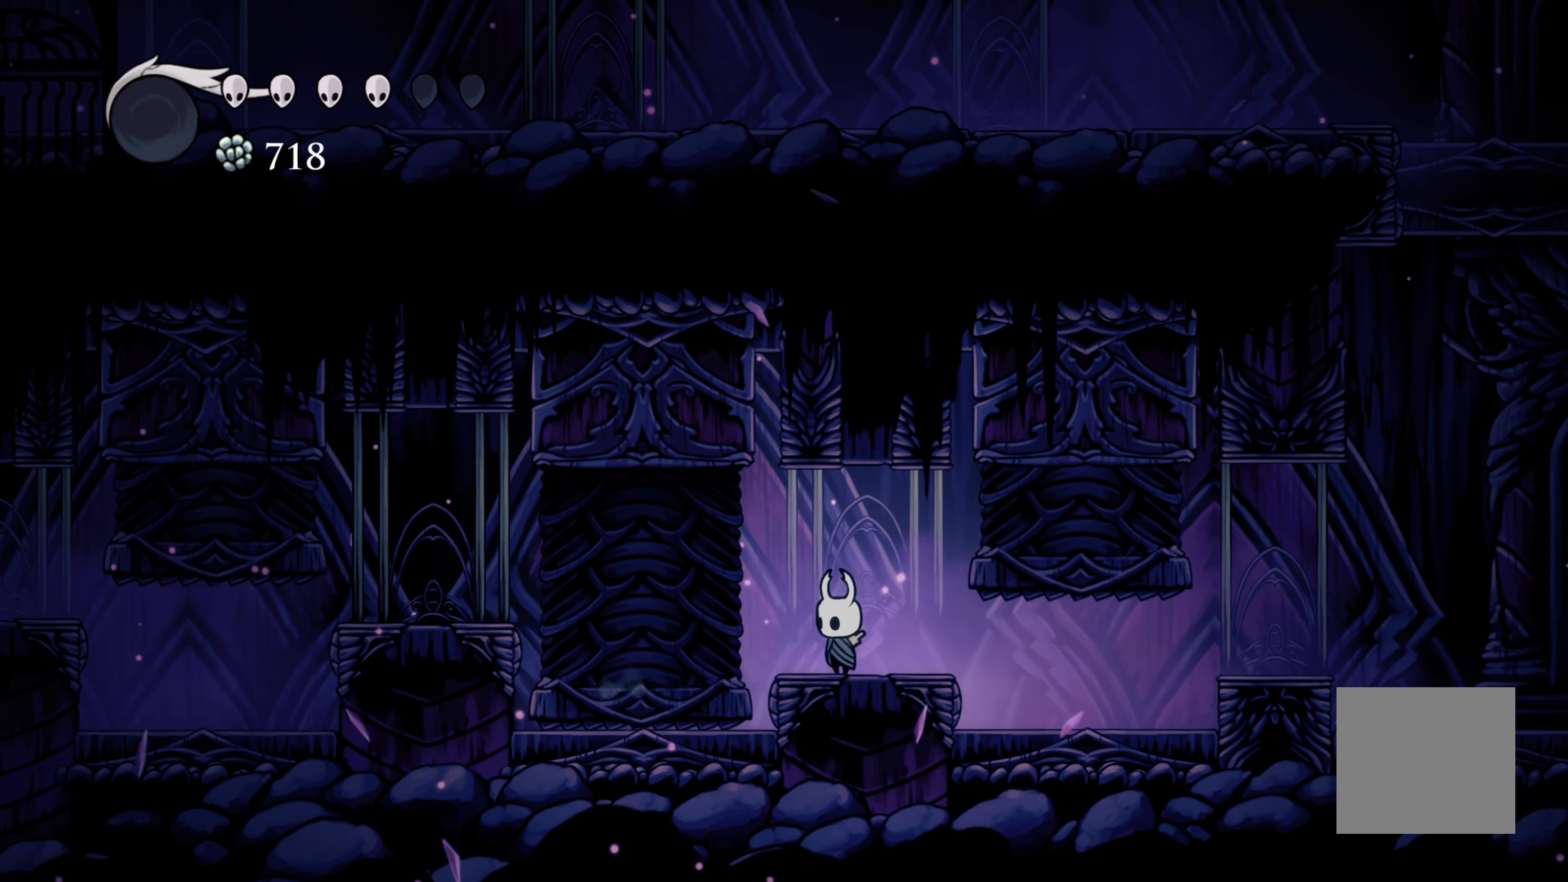
{"buttons": [], "left_stick": "left", "right_stick": "center", "events": [[483, "left_stick", "left"]]}
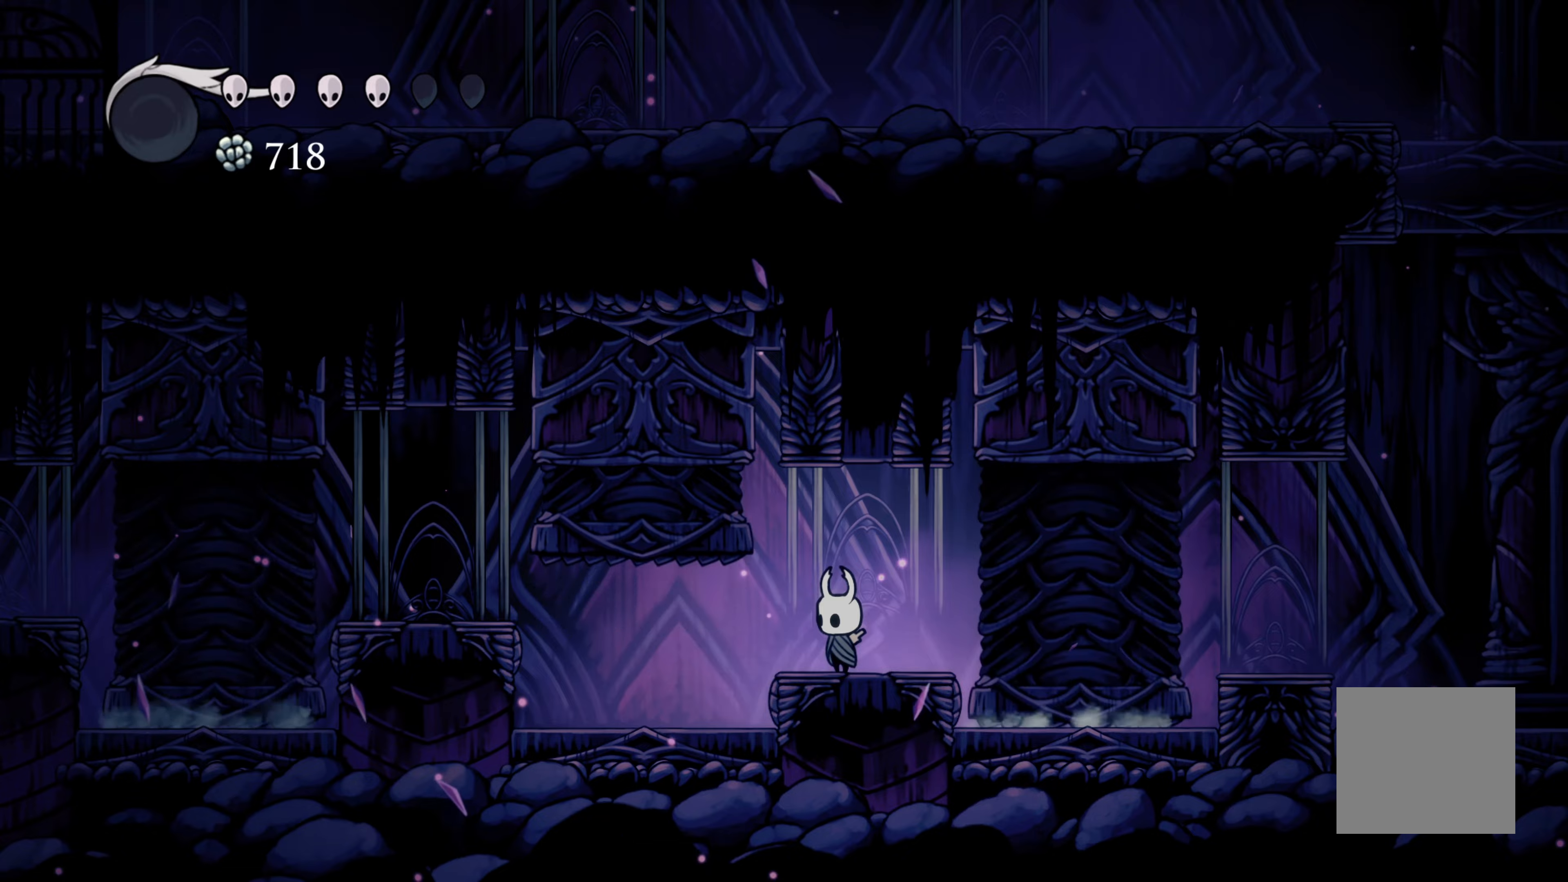
{"buttons": [], "left_stick": "left", "right_stick": "center", "events": [[150, "A", "down"], [283, "R2", "down"], [350, "A", "up"], [433, "R2", "up"]]}
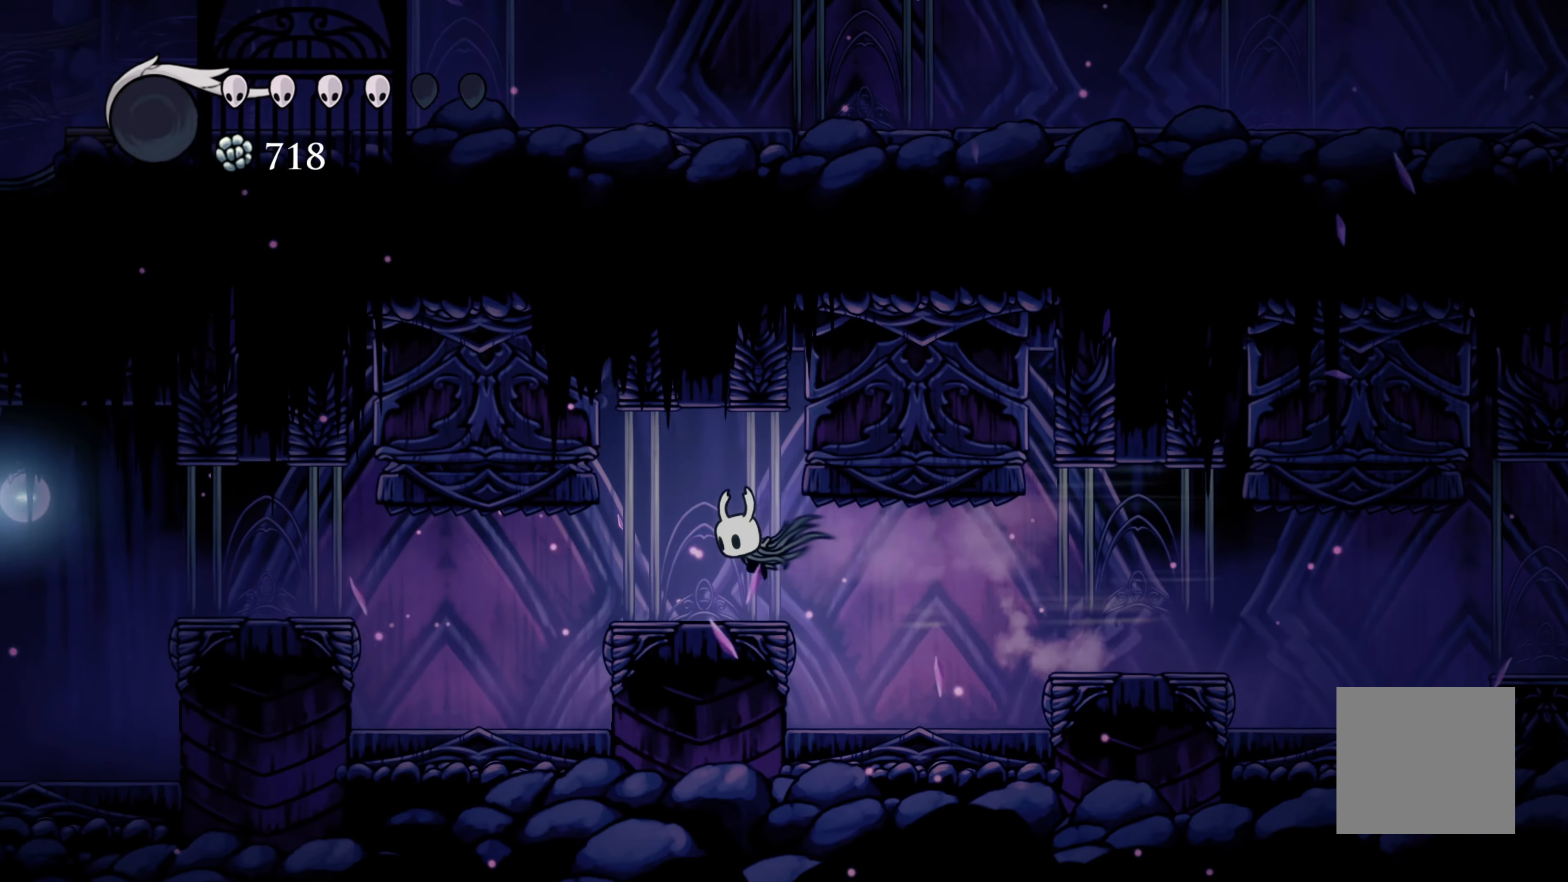
{"buttons": [], "left_stick": "center", "right_stick": "center", "events": [[50, "left_stick", "right"], [250, "left_stick", "center"], [317, "left_stick", "left"], [467, "left_stick", "center"]]}
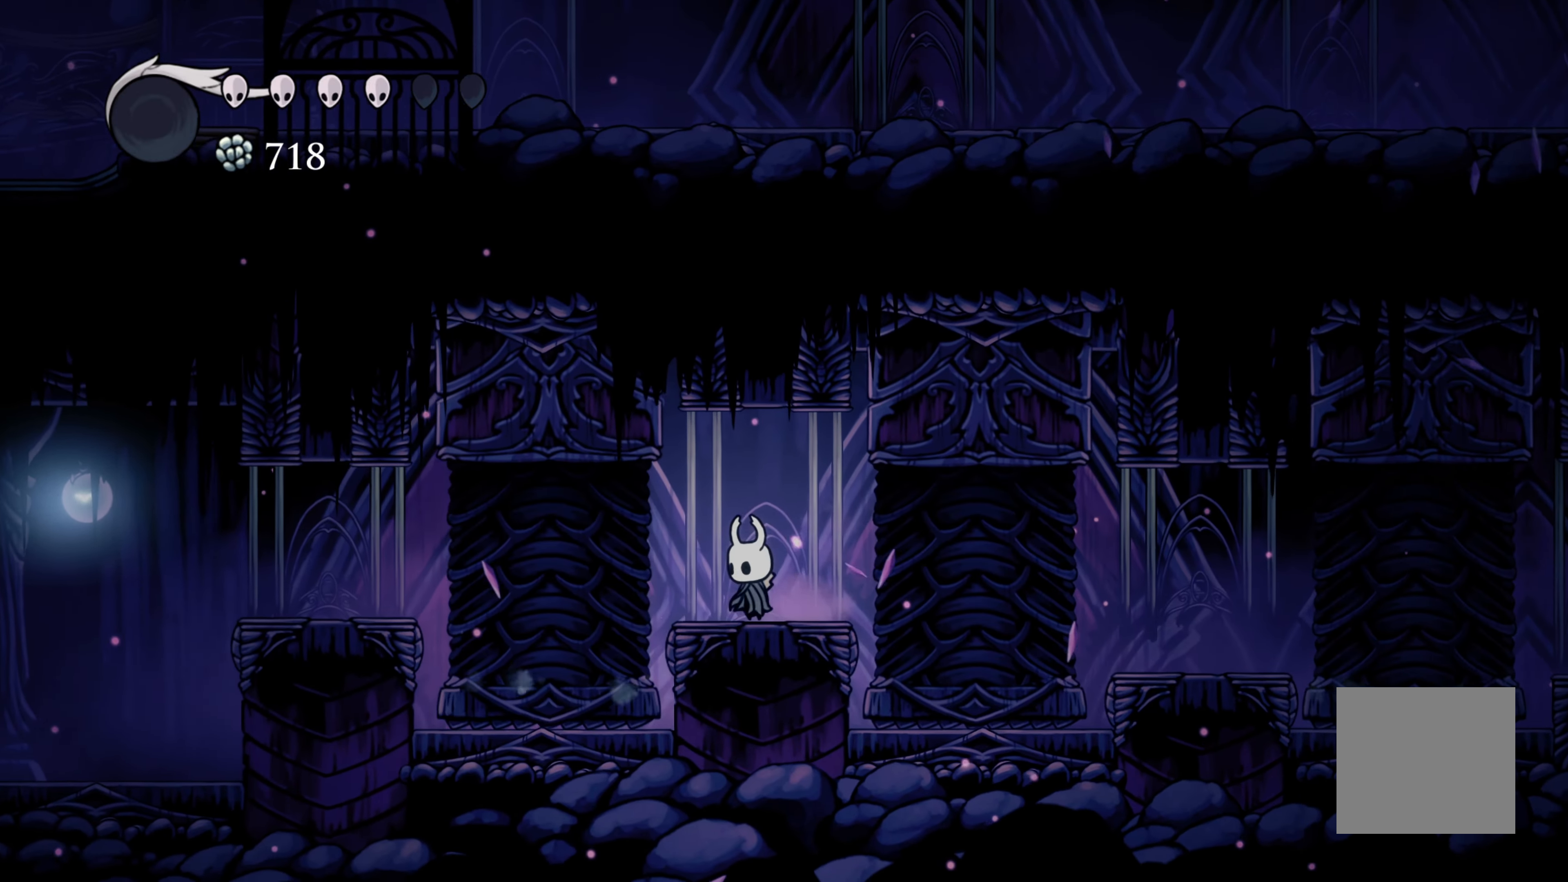
{"buttons": [], "left_stick": "center", "right_stick": "center", "events": [[167, "left_stick", "left"], [267, "left_stick", "center"]]}
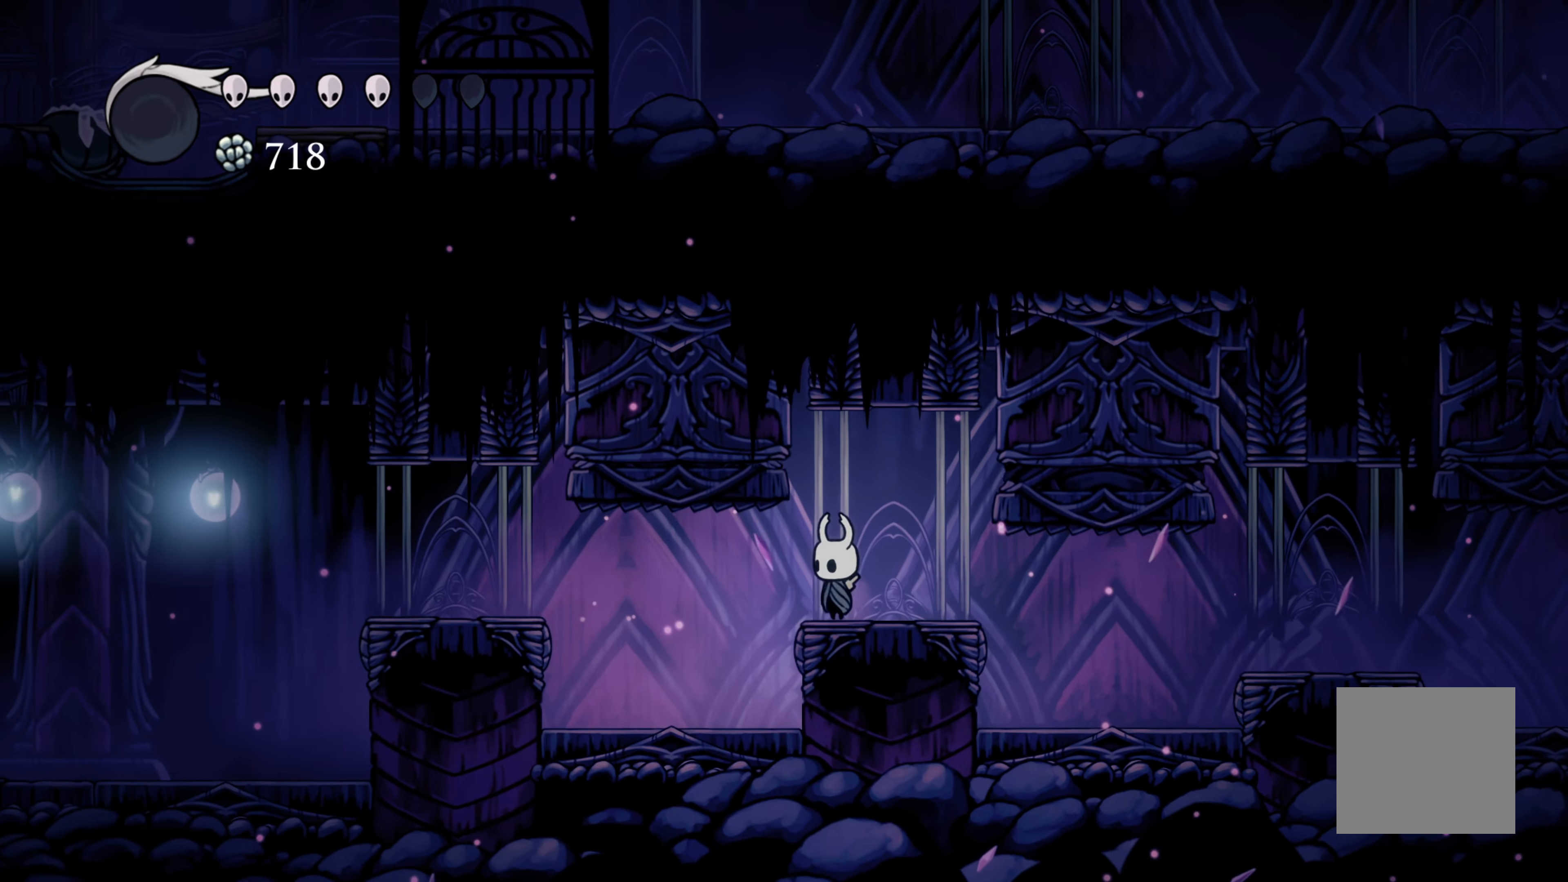
{"buttons": [], "left_stick": "center", "right_stick": "center", "events": []}
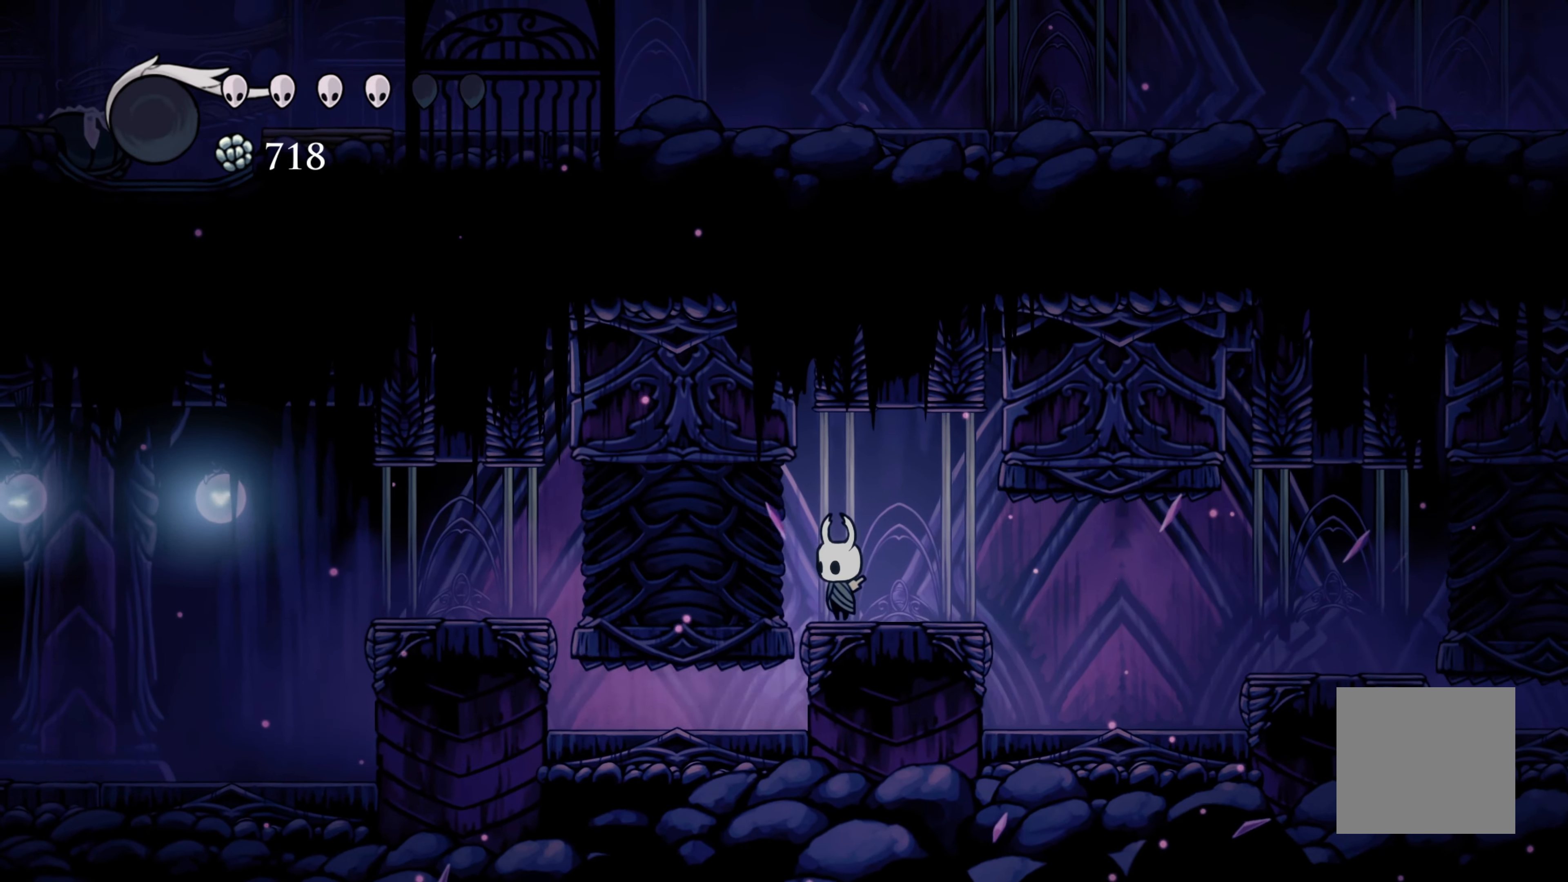
{"buttons": [], "left_stick": "left", "right_stick": "center", "events": [[33, "left_stick", "left"], [200, "R2", "down"], [500, "R2", "up"]]}
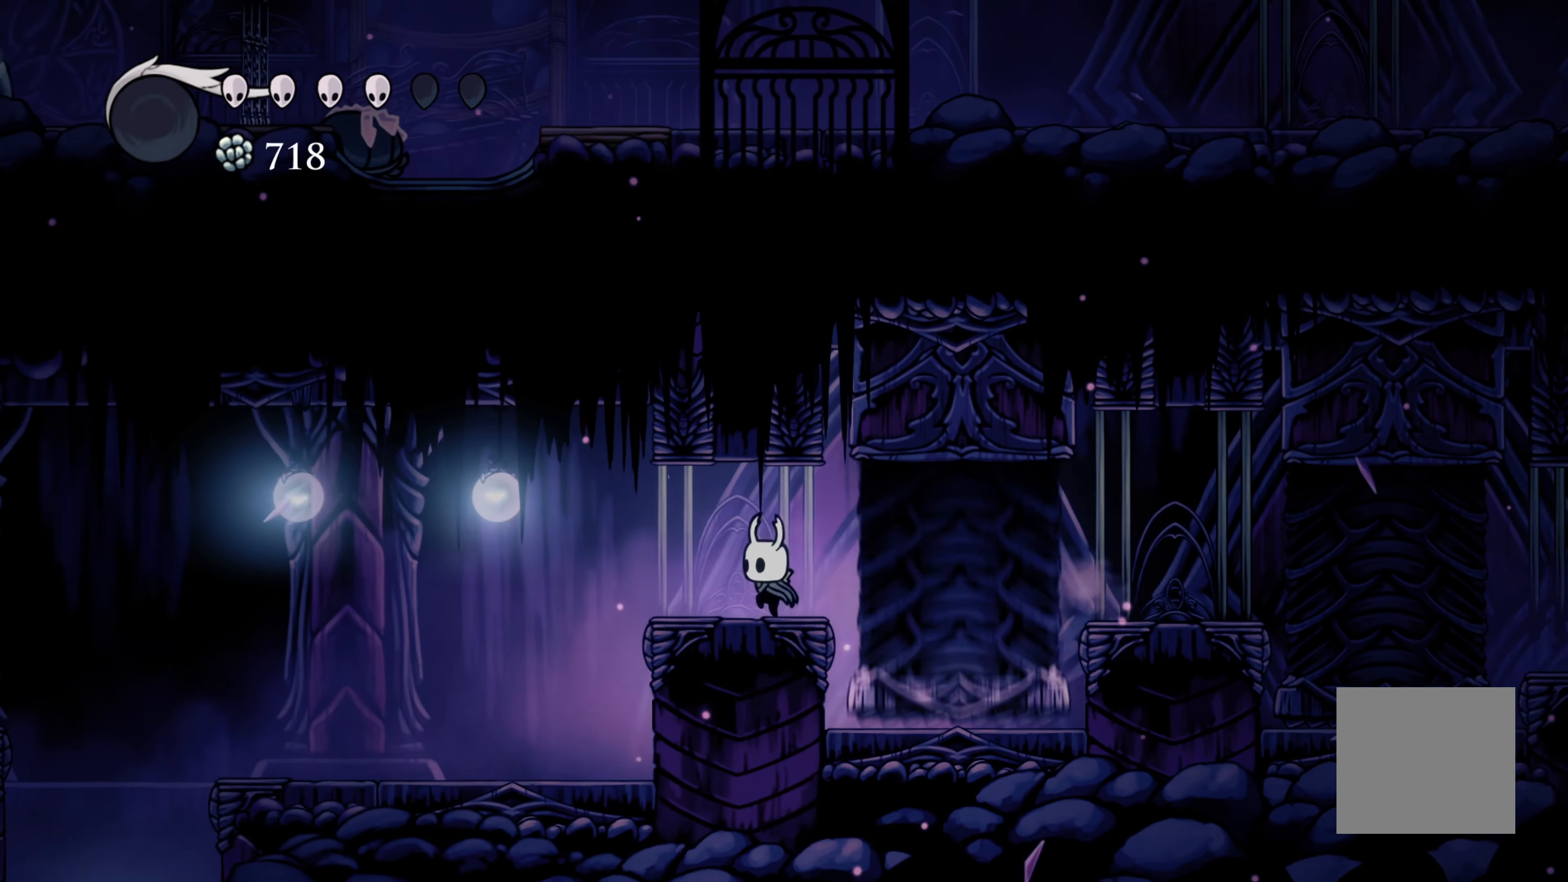
{"buttons": [], "left_stick": "left", "right_stick": "center", "events": [[117, "left_stick", "center"], [300, "left_stick", "left"]]}
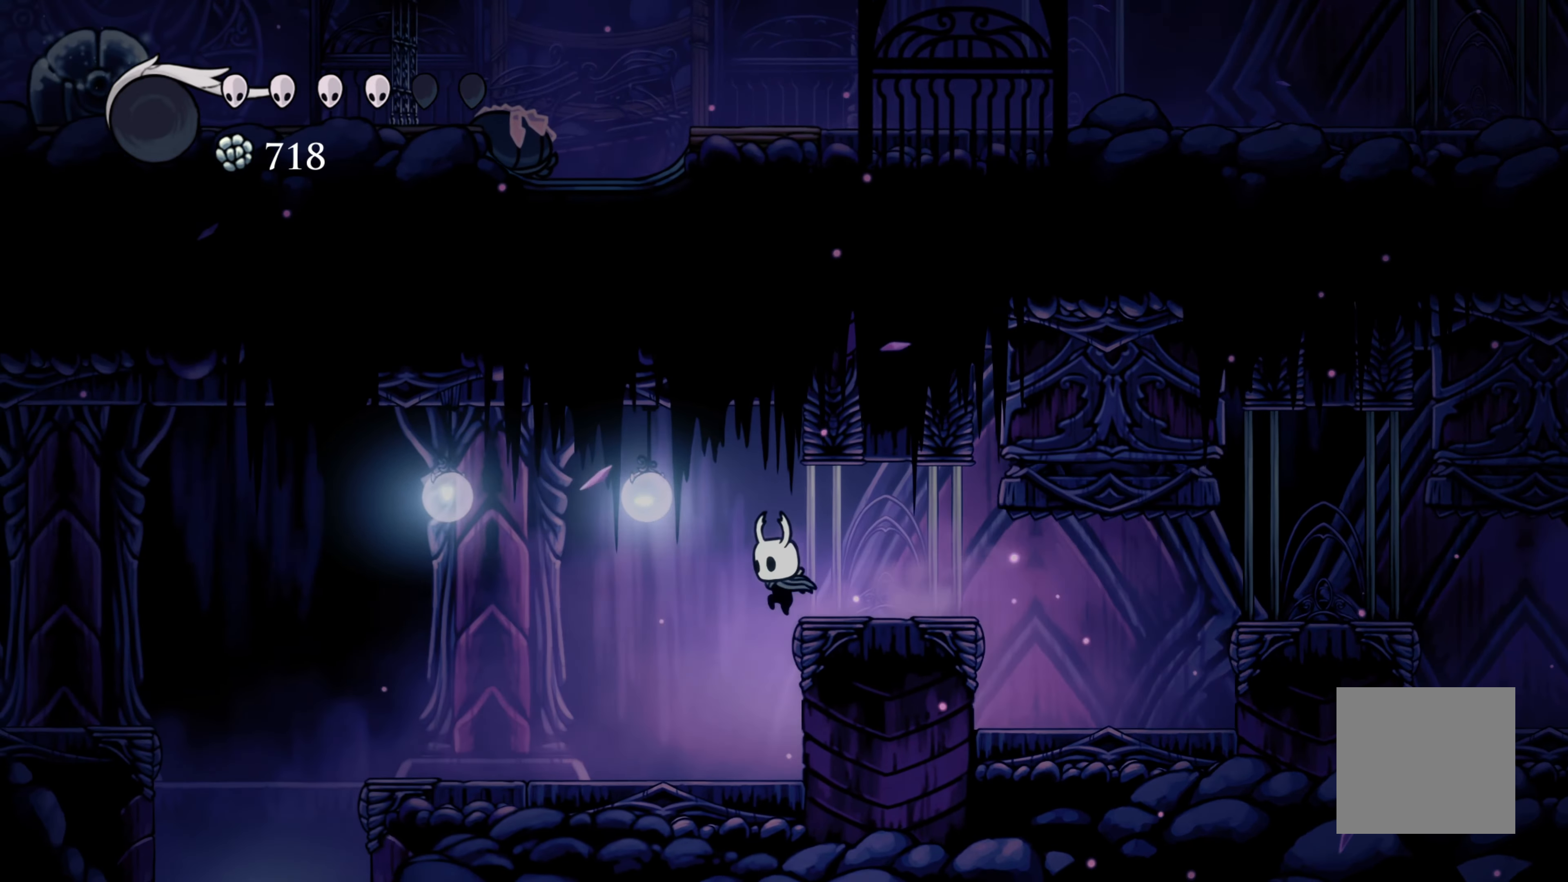
{"buttons": [], "left_stick": "left", "right_stick": "center", "events": []}
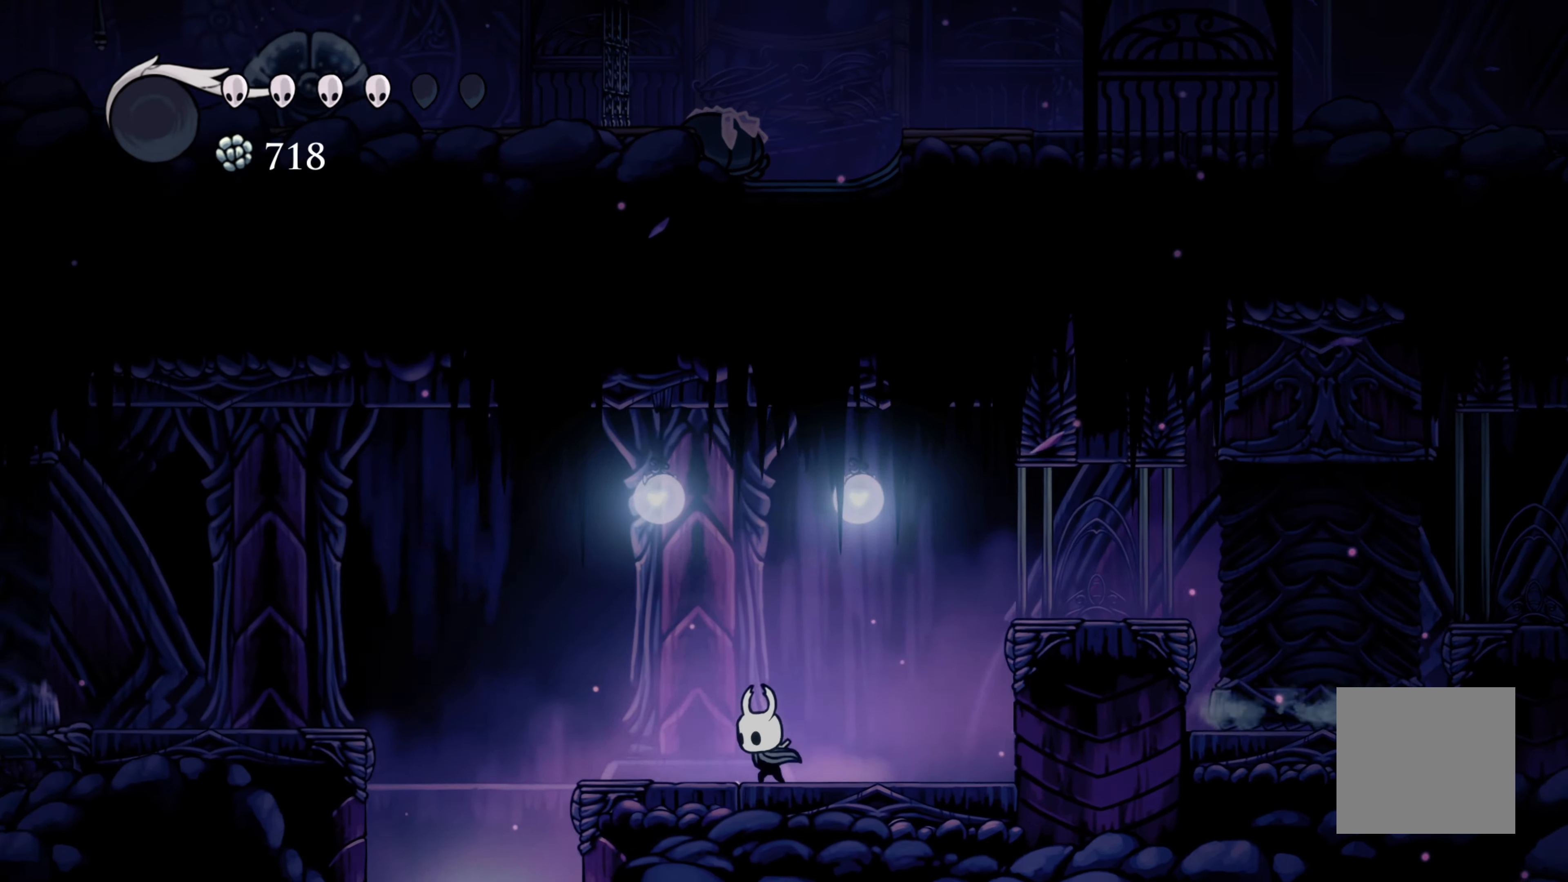
{"buttons": ["A"], "left_stick": "left", "right_stick": "center", "events": [[150, "A", "down"]]}
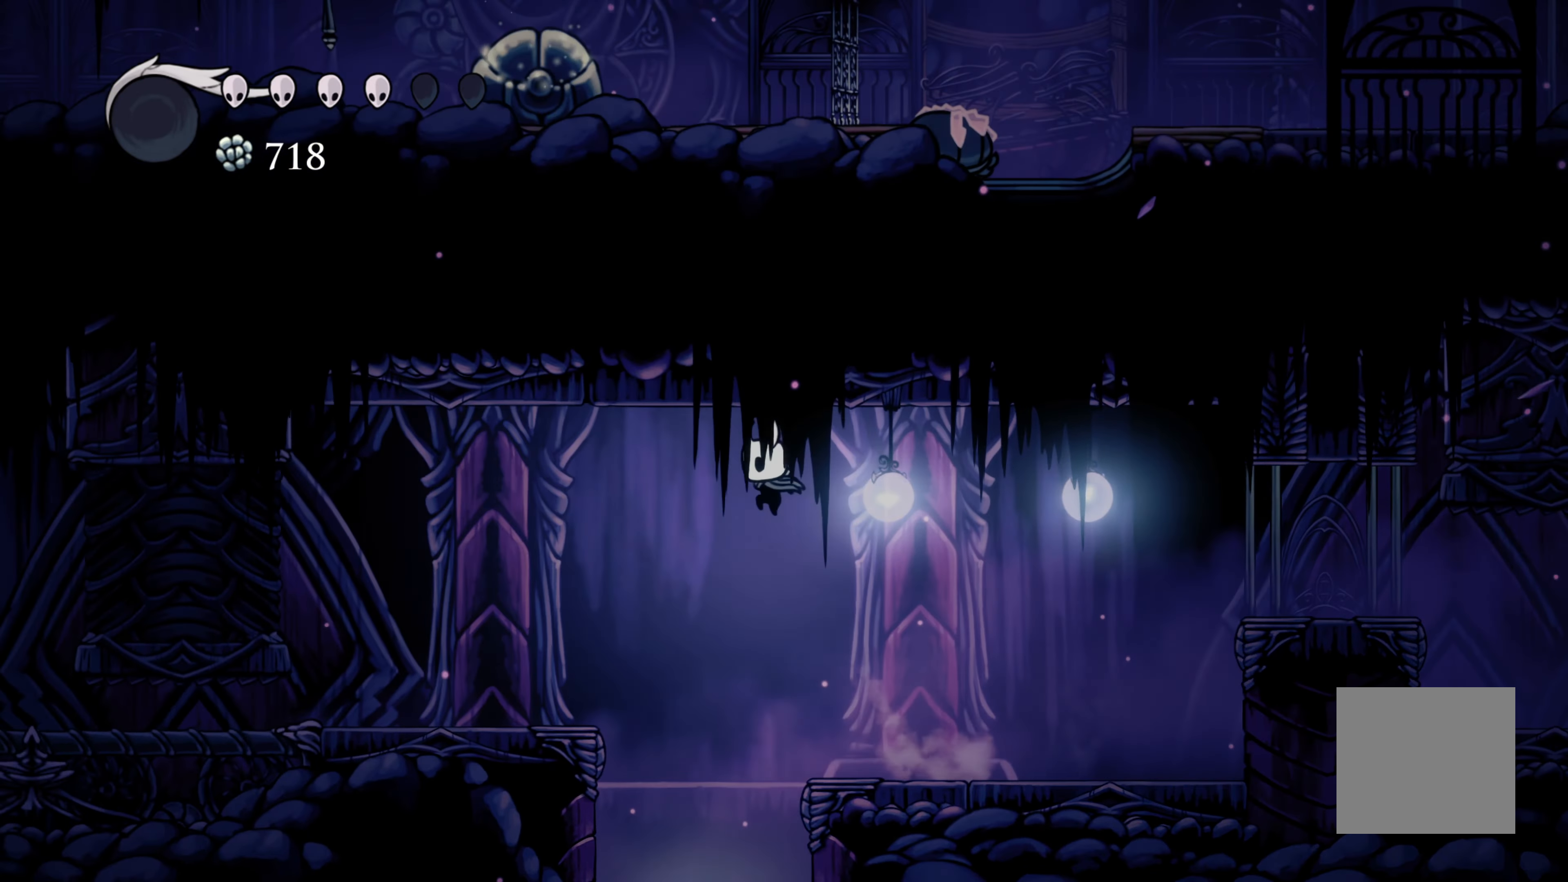
{"buttons": [], "left_stick": "center", "right_stick": "center", "events": [[33, "A", "up"], [100, "R2", "down"], [217, "R2", "up"], [367, "left_stick", "center"]]}
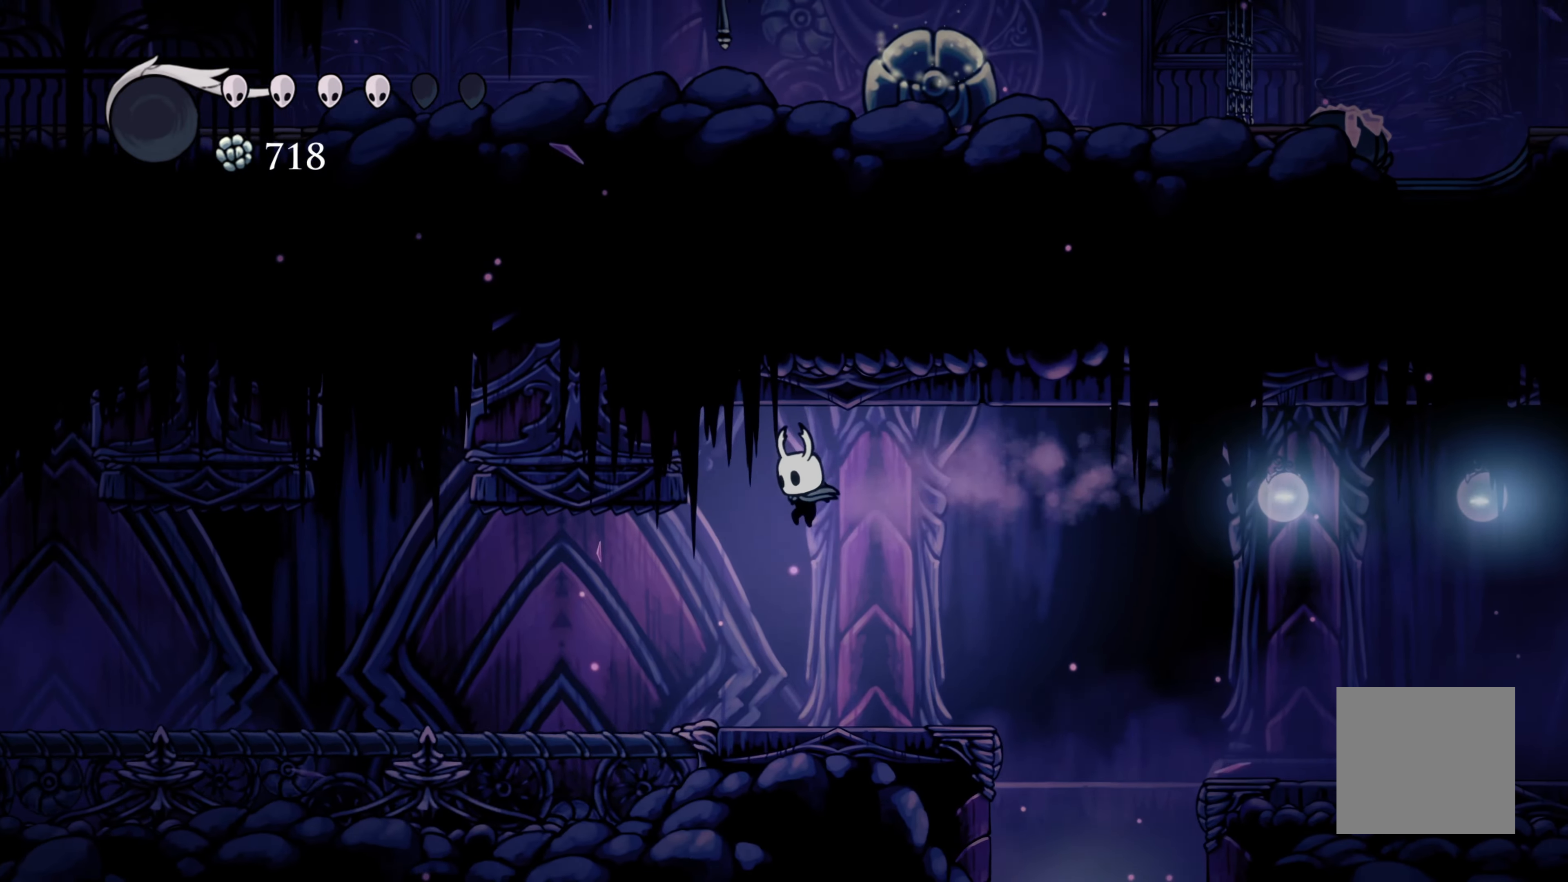
{"buttons": [], "left_stick": "center", "right_stick": "center", "events": []}
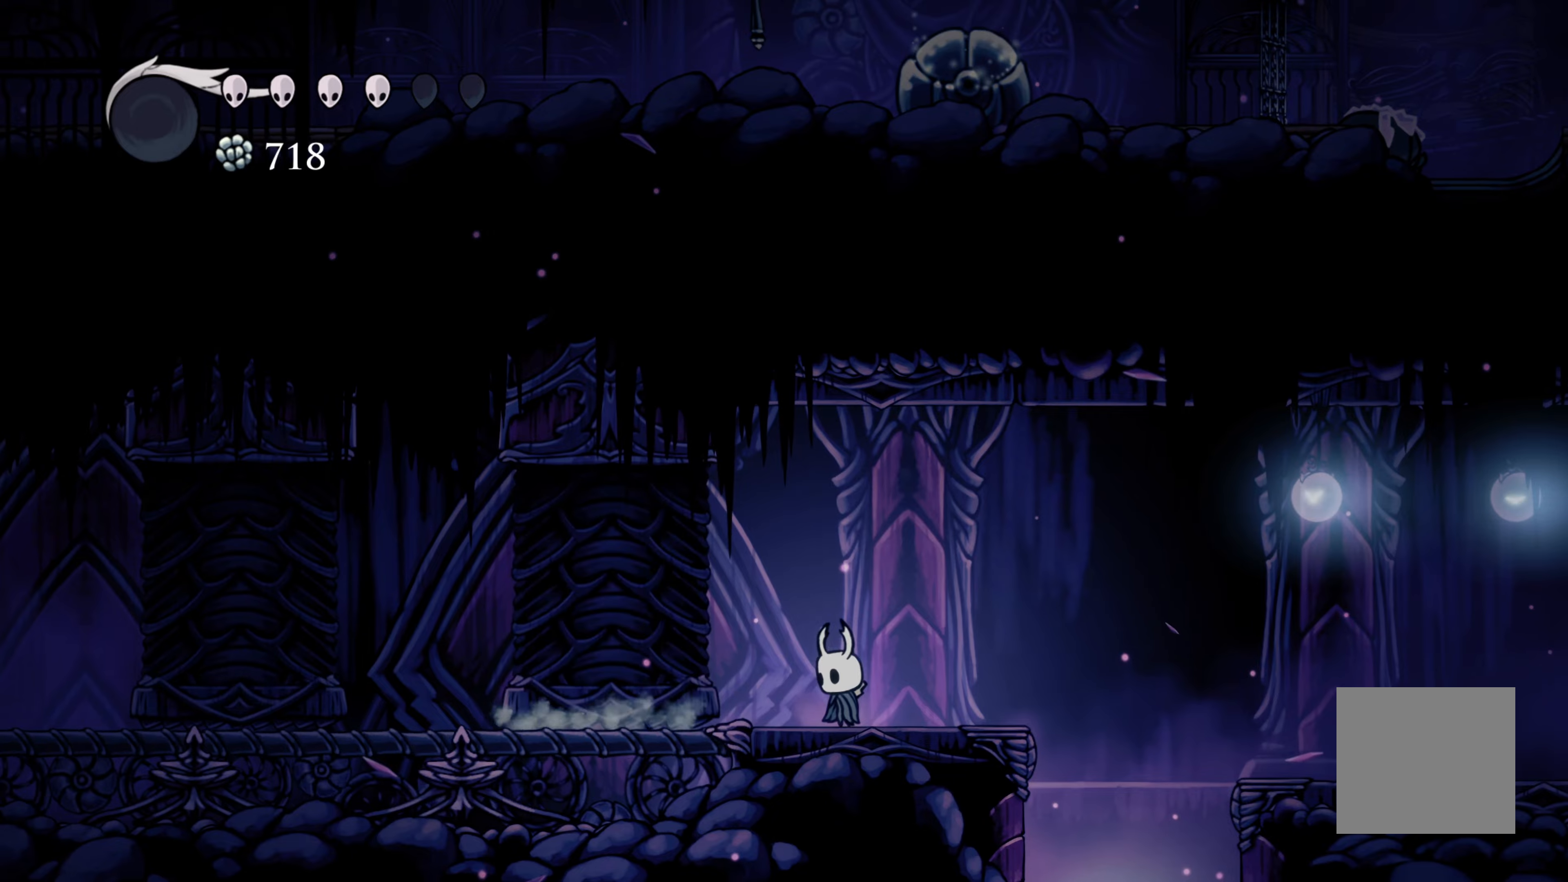
{"buttons": [], "left_stick": "center", "right_stick": "center", "events": []}
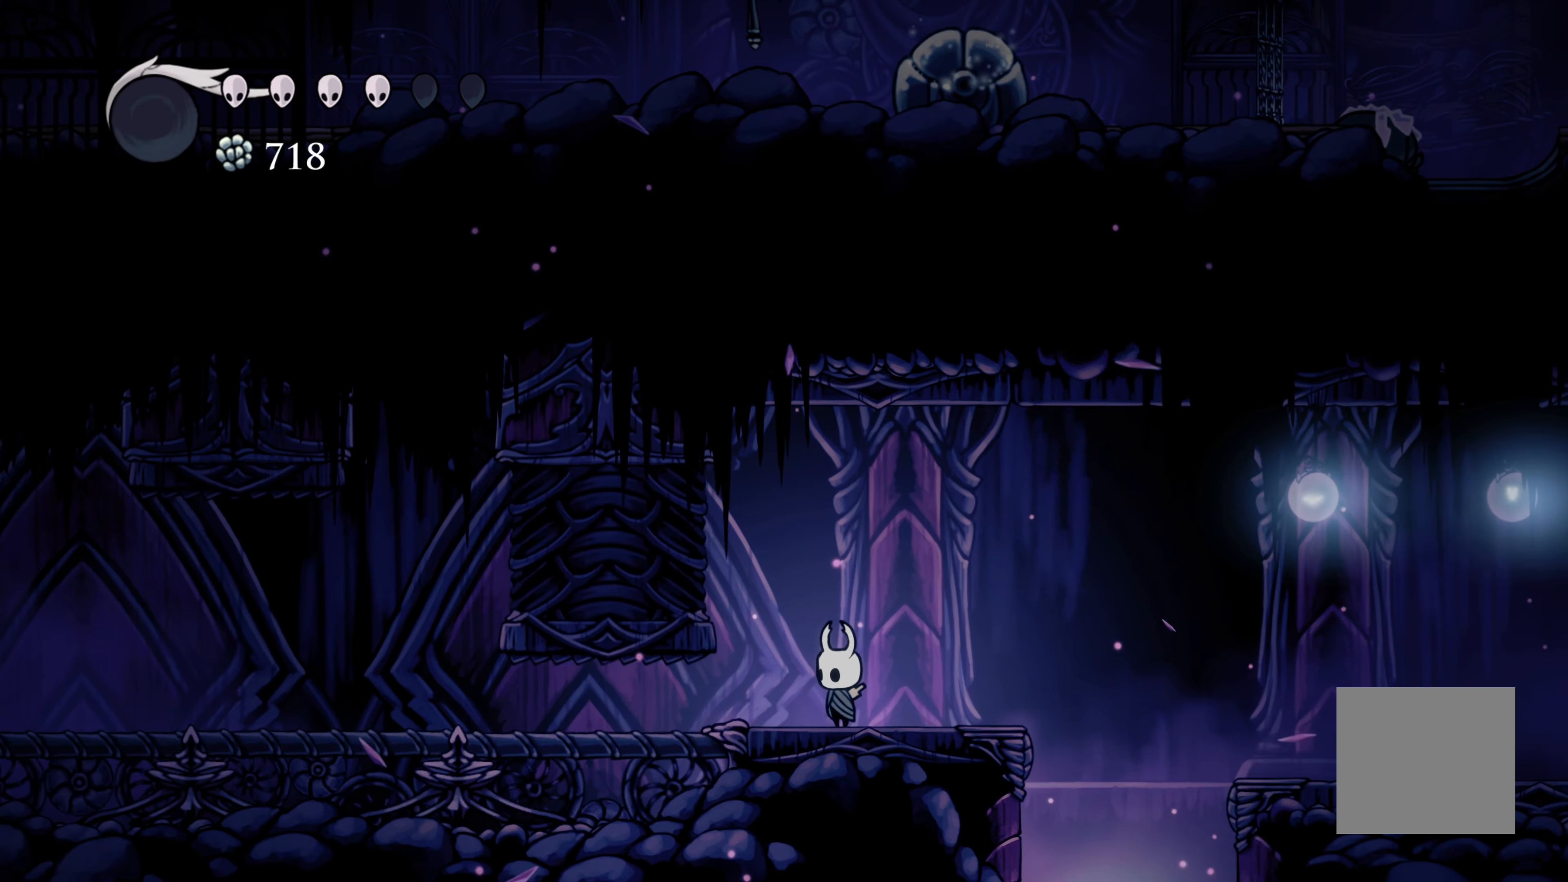
{"buttons": [], "left_stick": "center", "right_stick": "center", "events": [[367, "left_stick", "left"], [434, "left_stick", "center"]]}
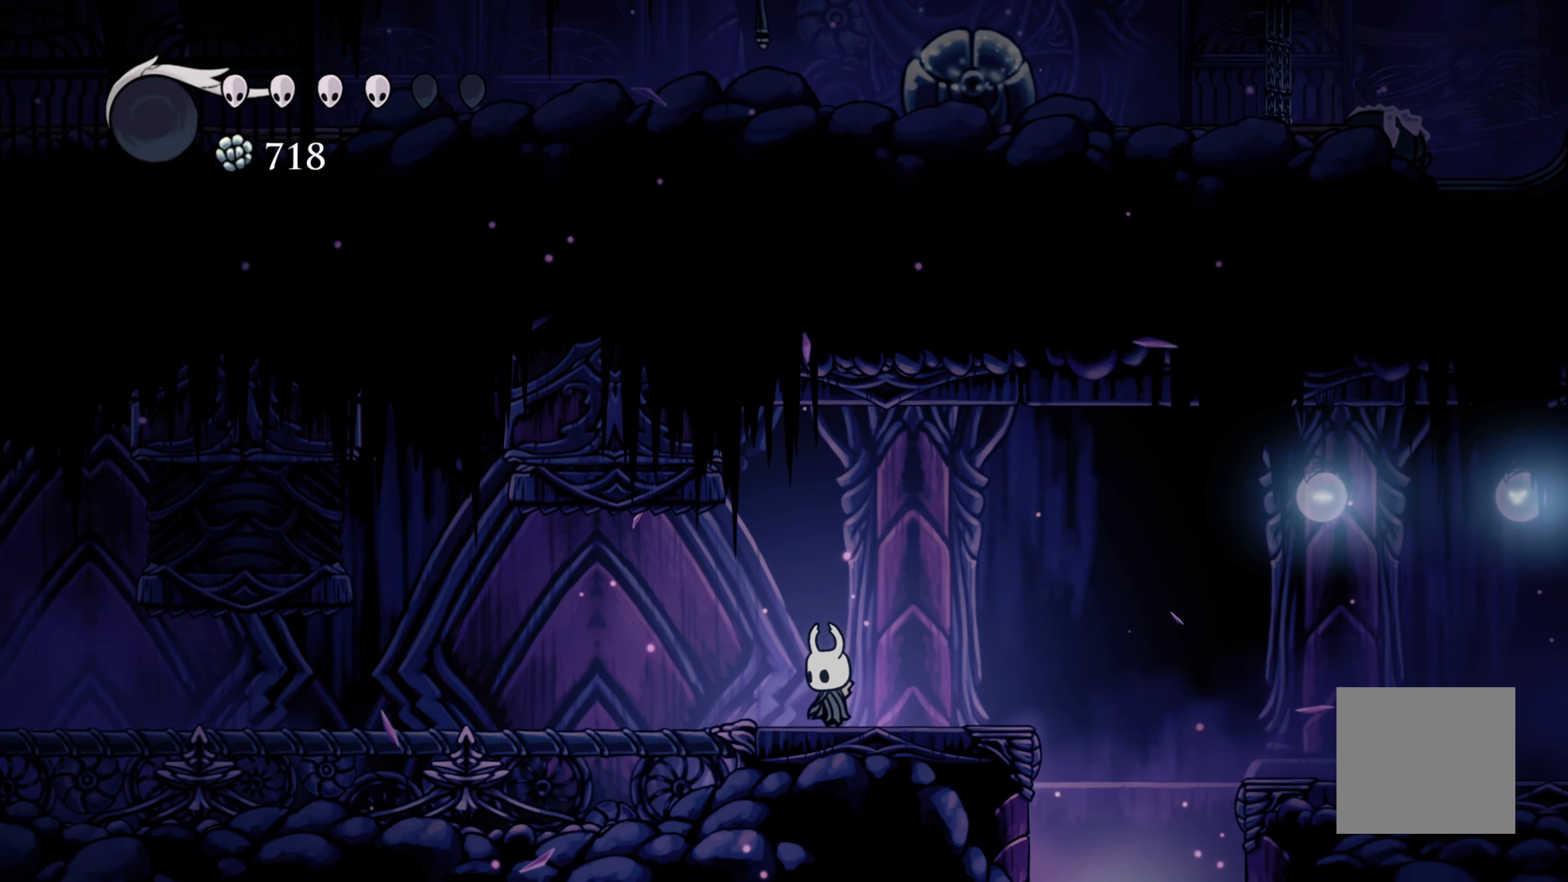
{"buttons": [], "left_stick": "center", "right_stick": "center", "events": [[267, "left_stick", "left"], [350, "left_stick", "center"]]}
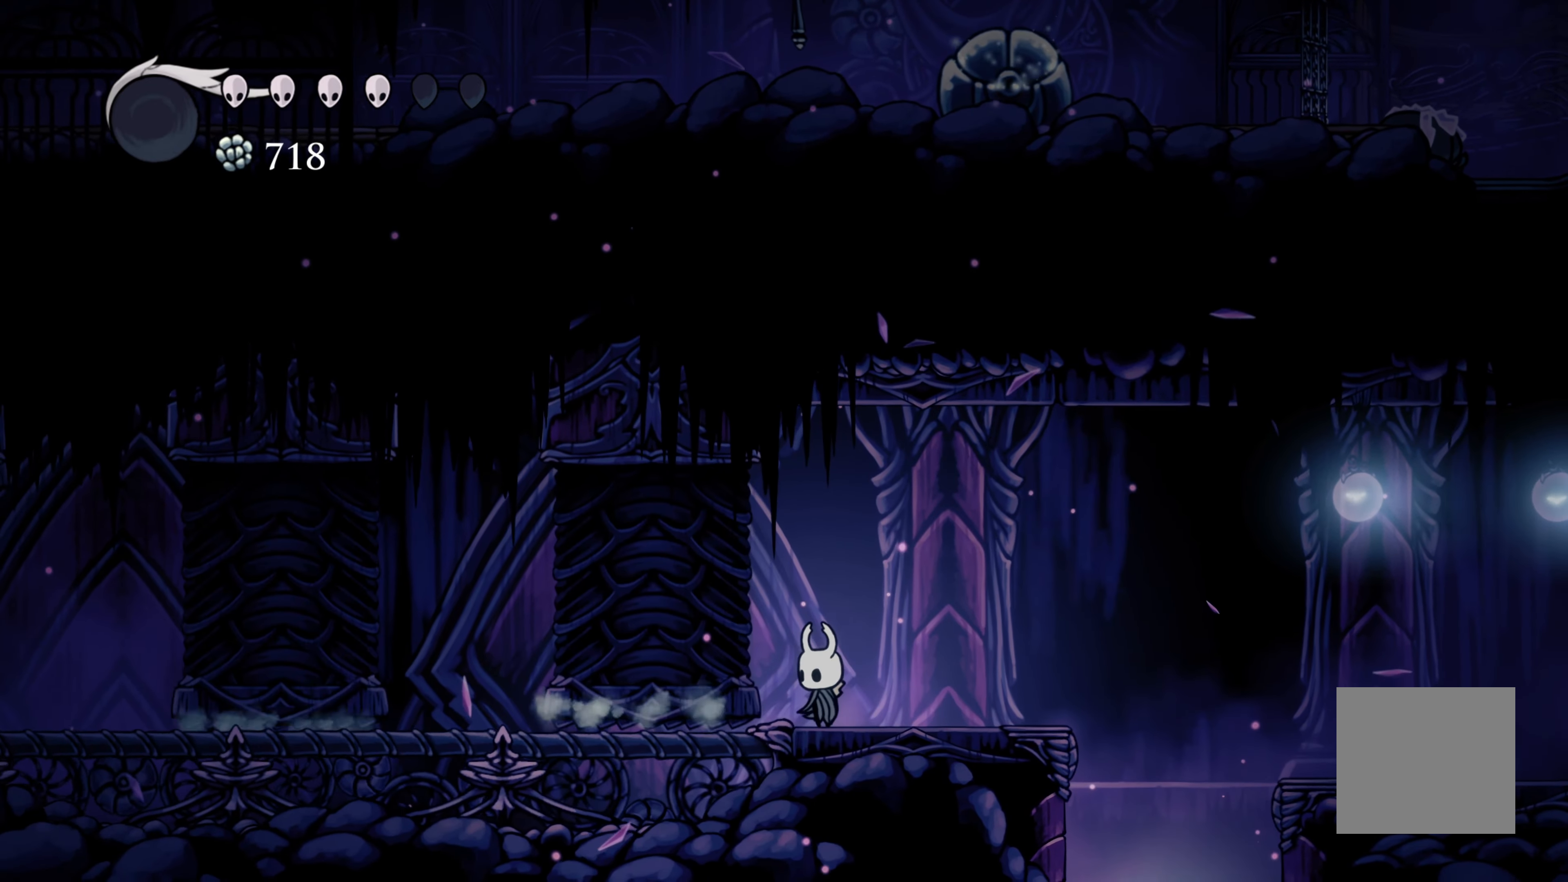
{"buttons": [], "left_stick": "center", "right_stick": "center", "events": []}
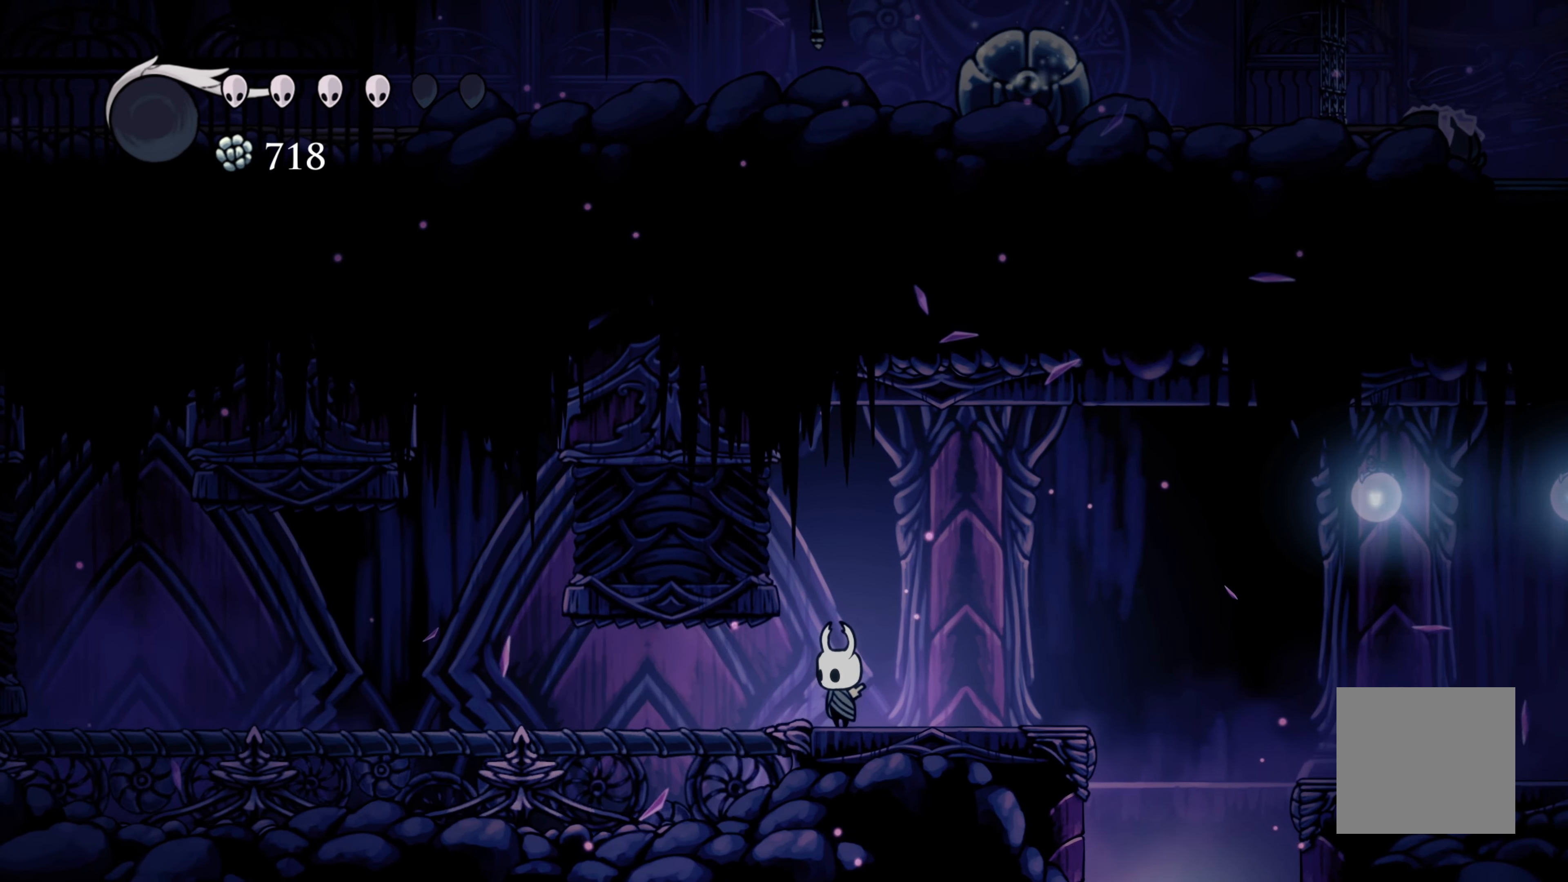
{"buttons": [], "left_stick": "center", "right_stick": "center", "events": []}
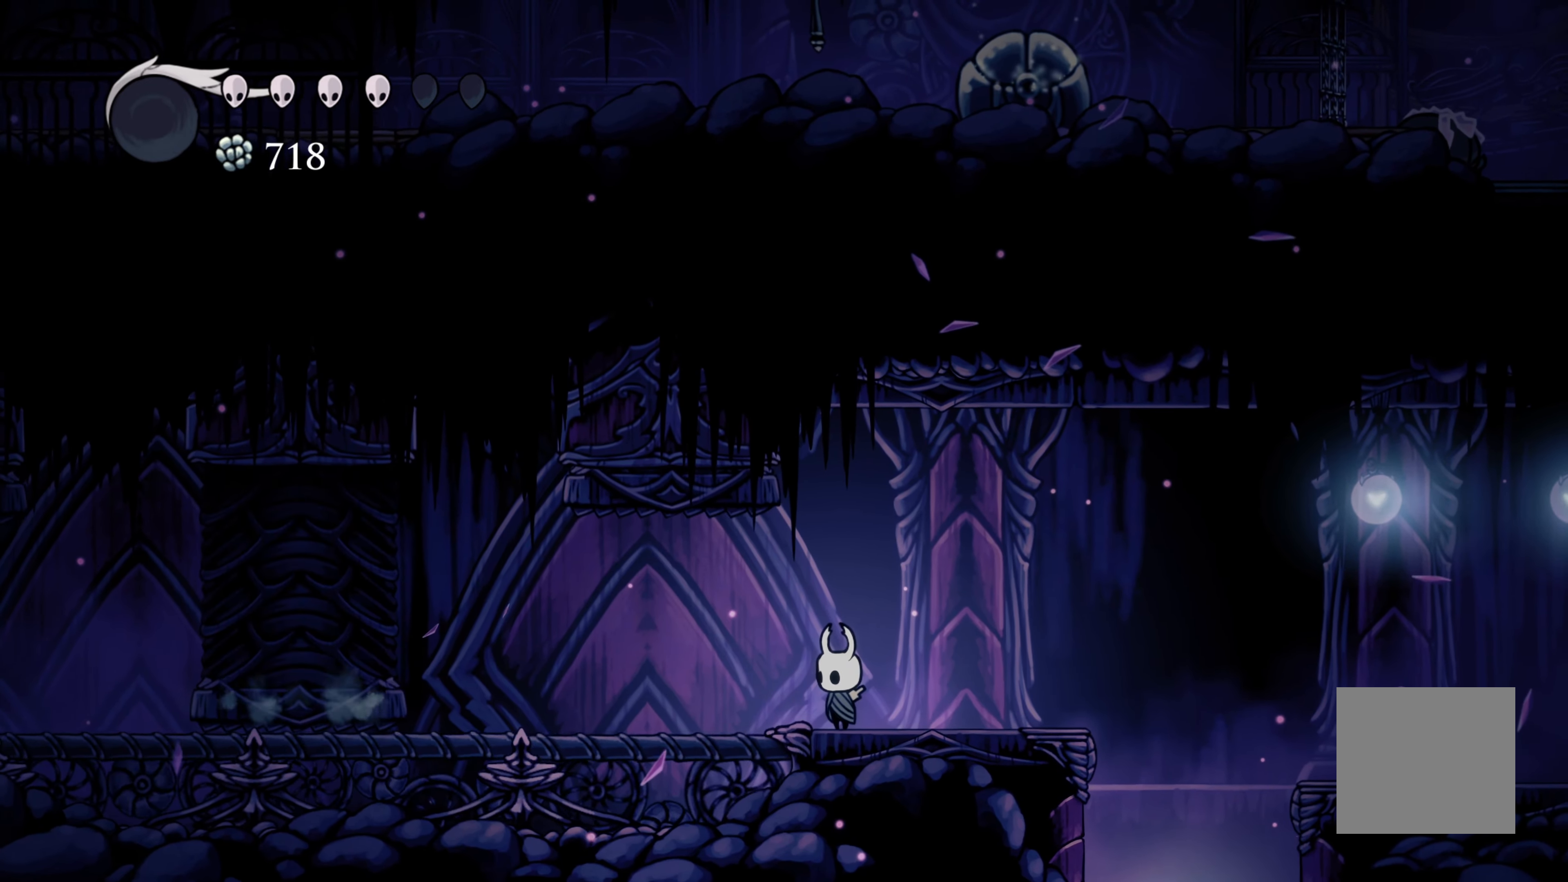
{"buttons": [], "left_stick": "left", "right_stick": "center", "events": [[434, "left_stick", "left"]]}
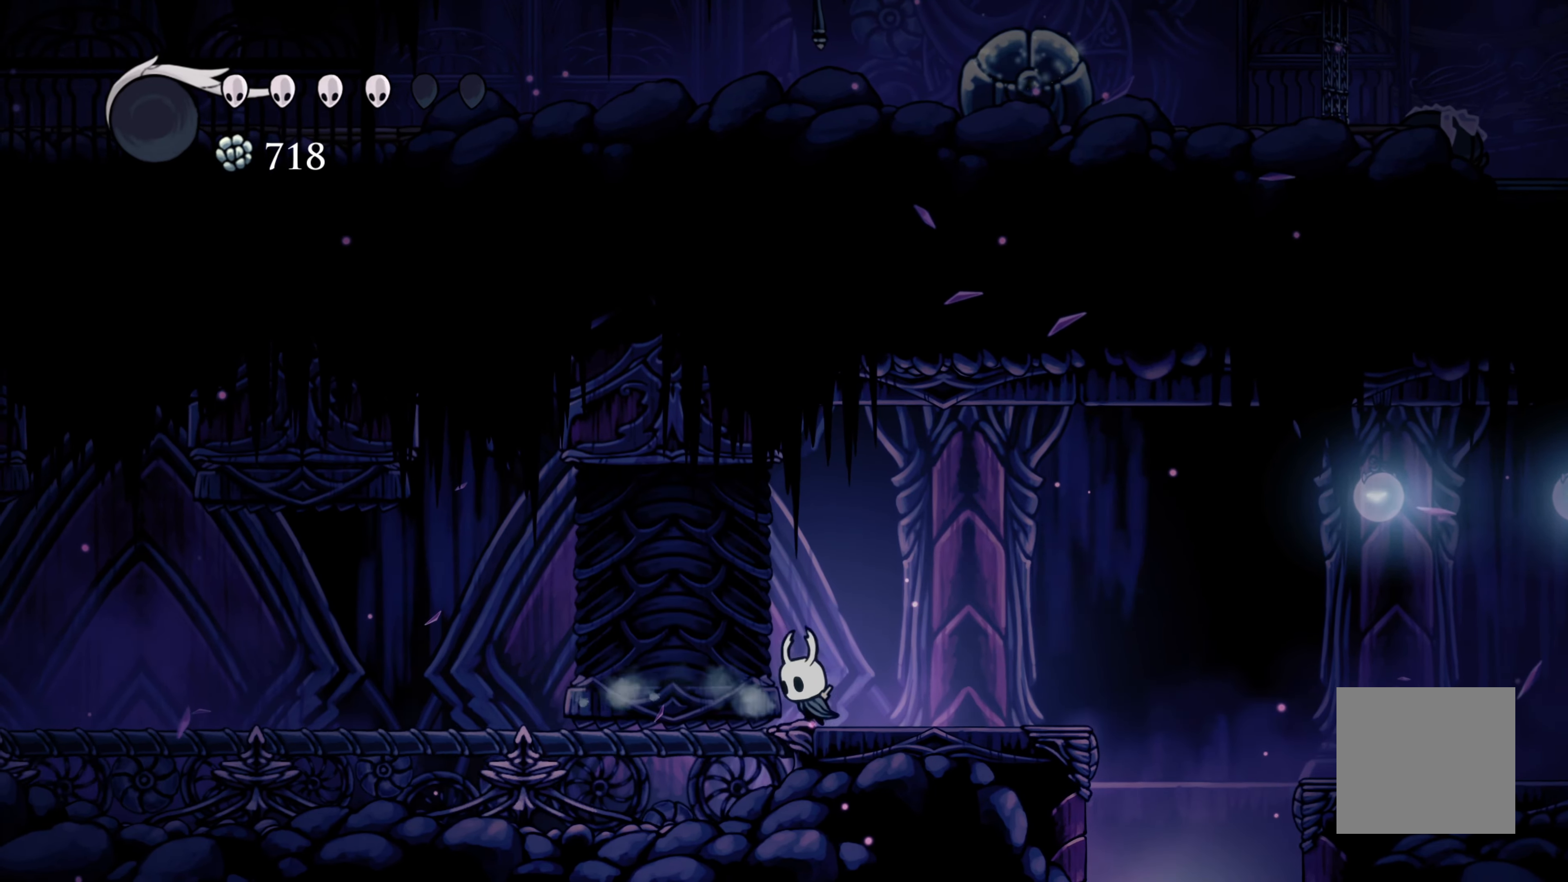
{"buttons": [], "left_stick": "left", "right_stick": "center", "events": []}
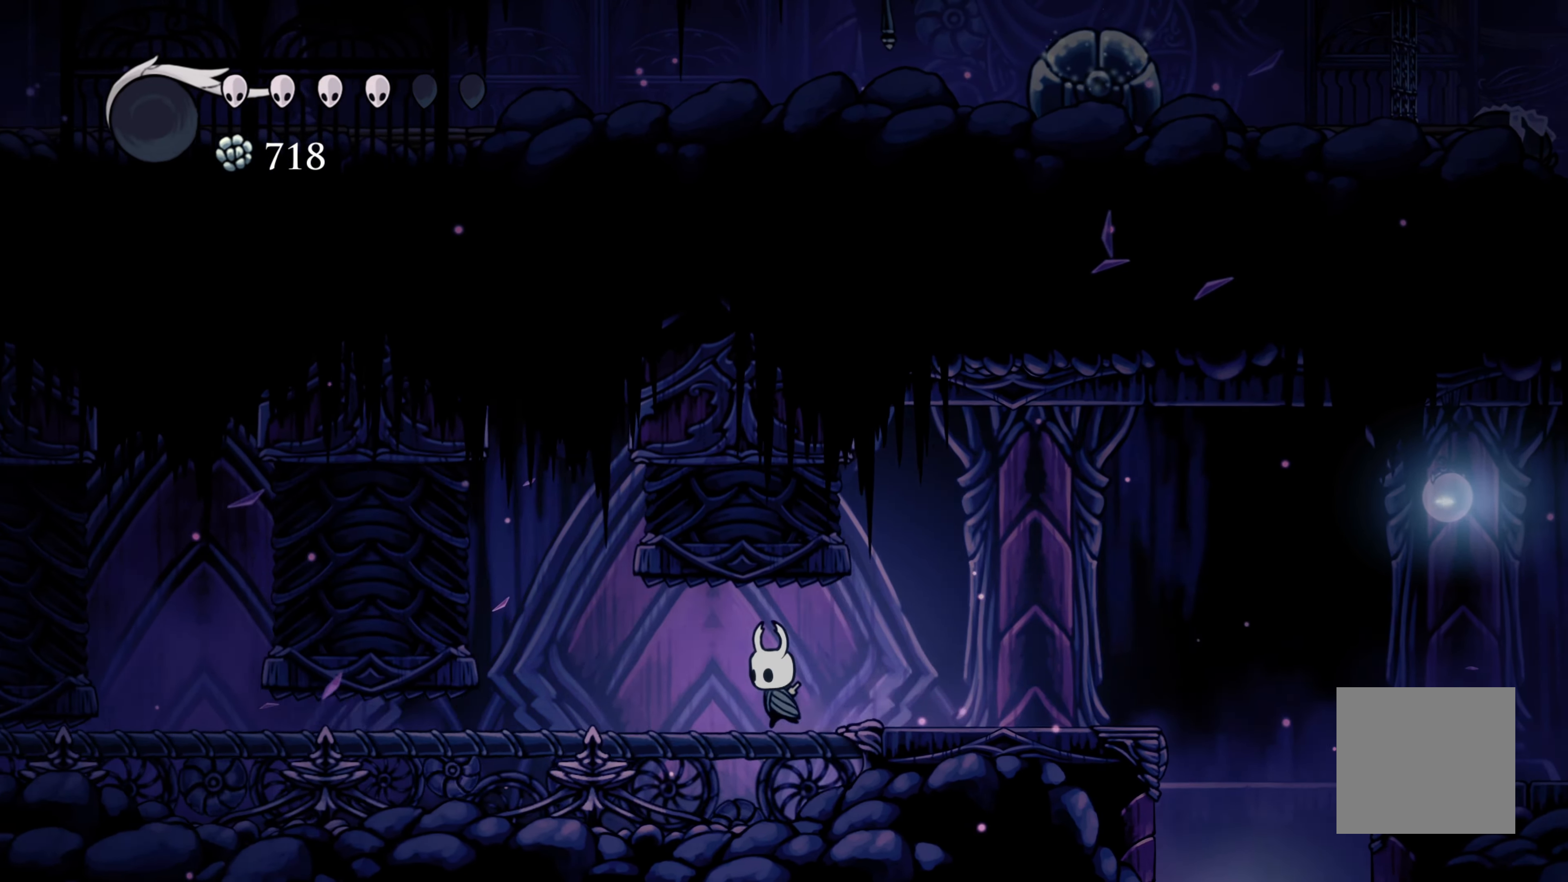
{"buttons": [], "left_stick": "right", "right_stick": "center", "events": [[234, "left_stick", "center"], [350, "left_stick", "right"]]}
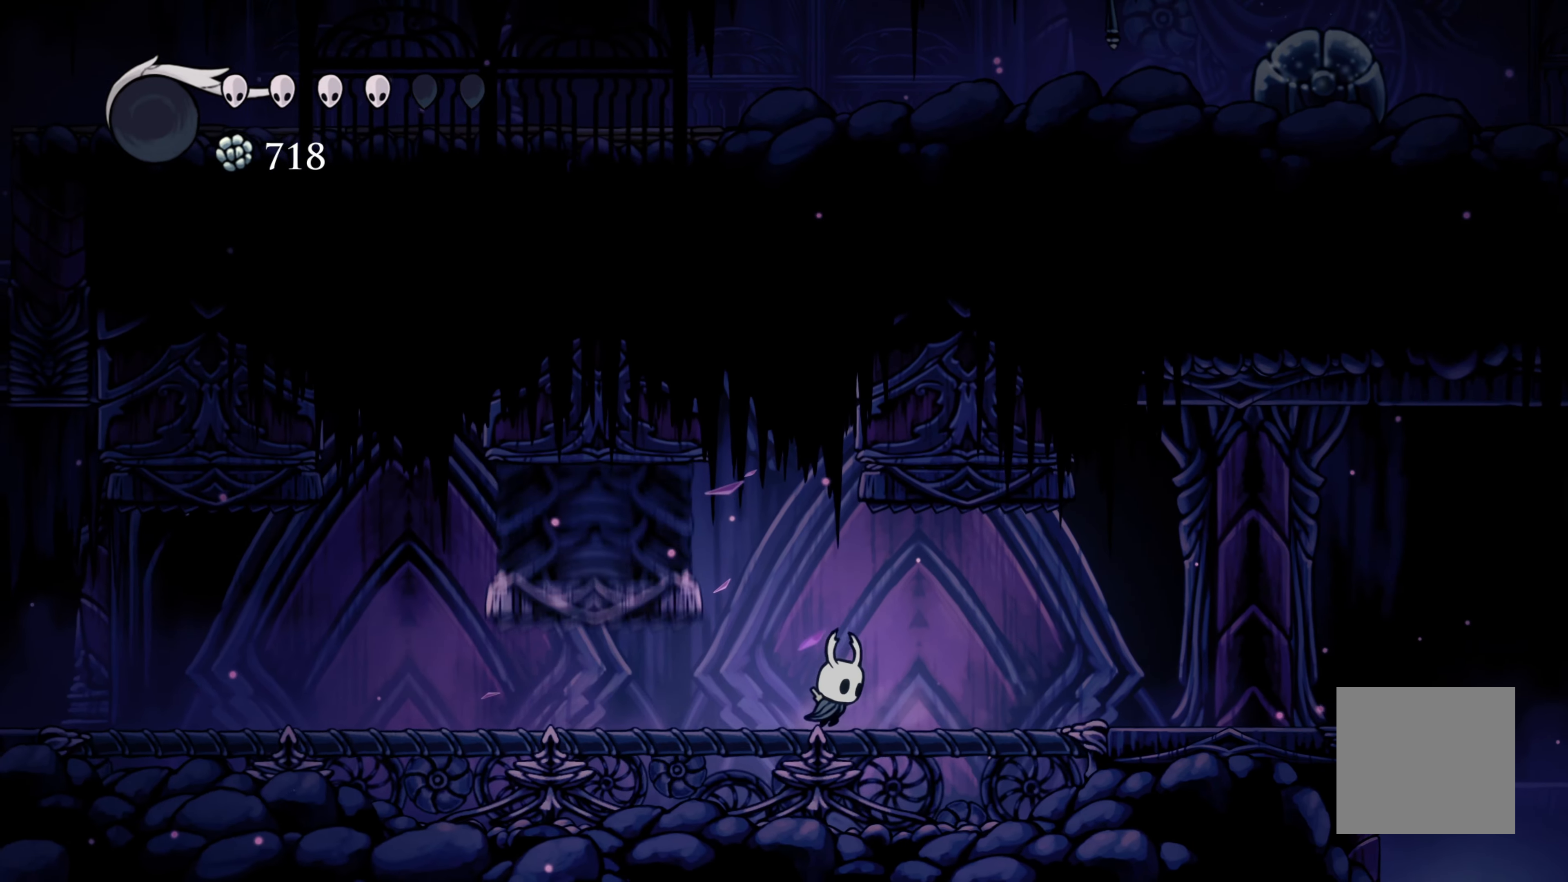
{"buttons": [], "left_stick": "center", "right_stick": "center", "events": [[50, "left_stick", "center"], [234, "left_stick", "right"], [417, "left_stick", "center"]]}
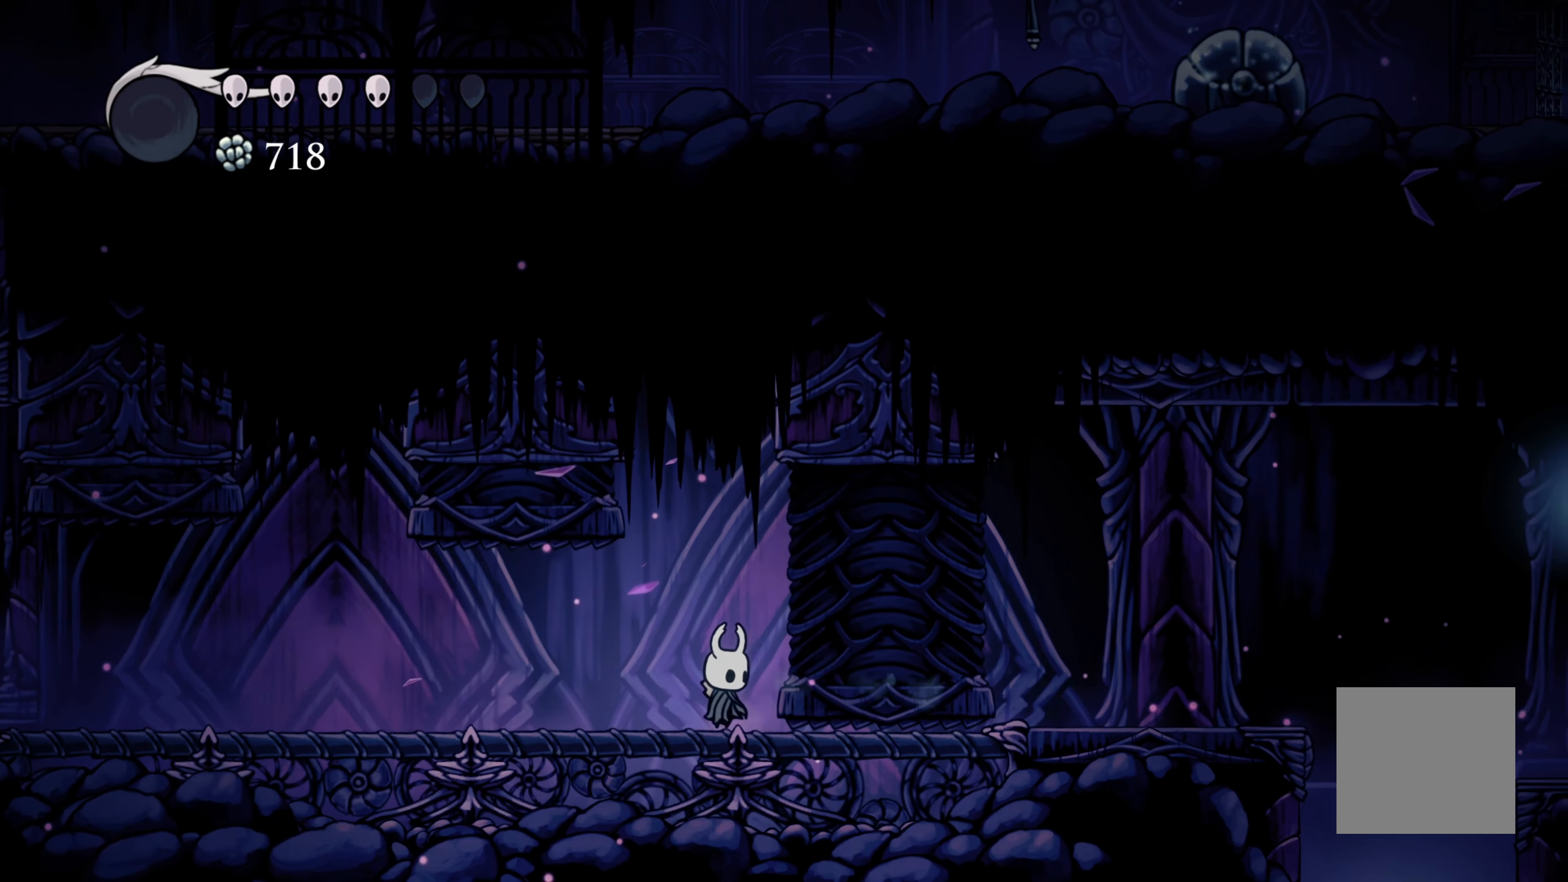
{"buttons": [], "left_stick": "right", "right_stick": "center", "events": [[100, "left_stick", "right"], [267, "left_stick", "center"], [350, "left_stick", "right"]]}
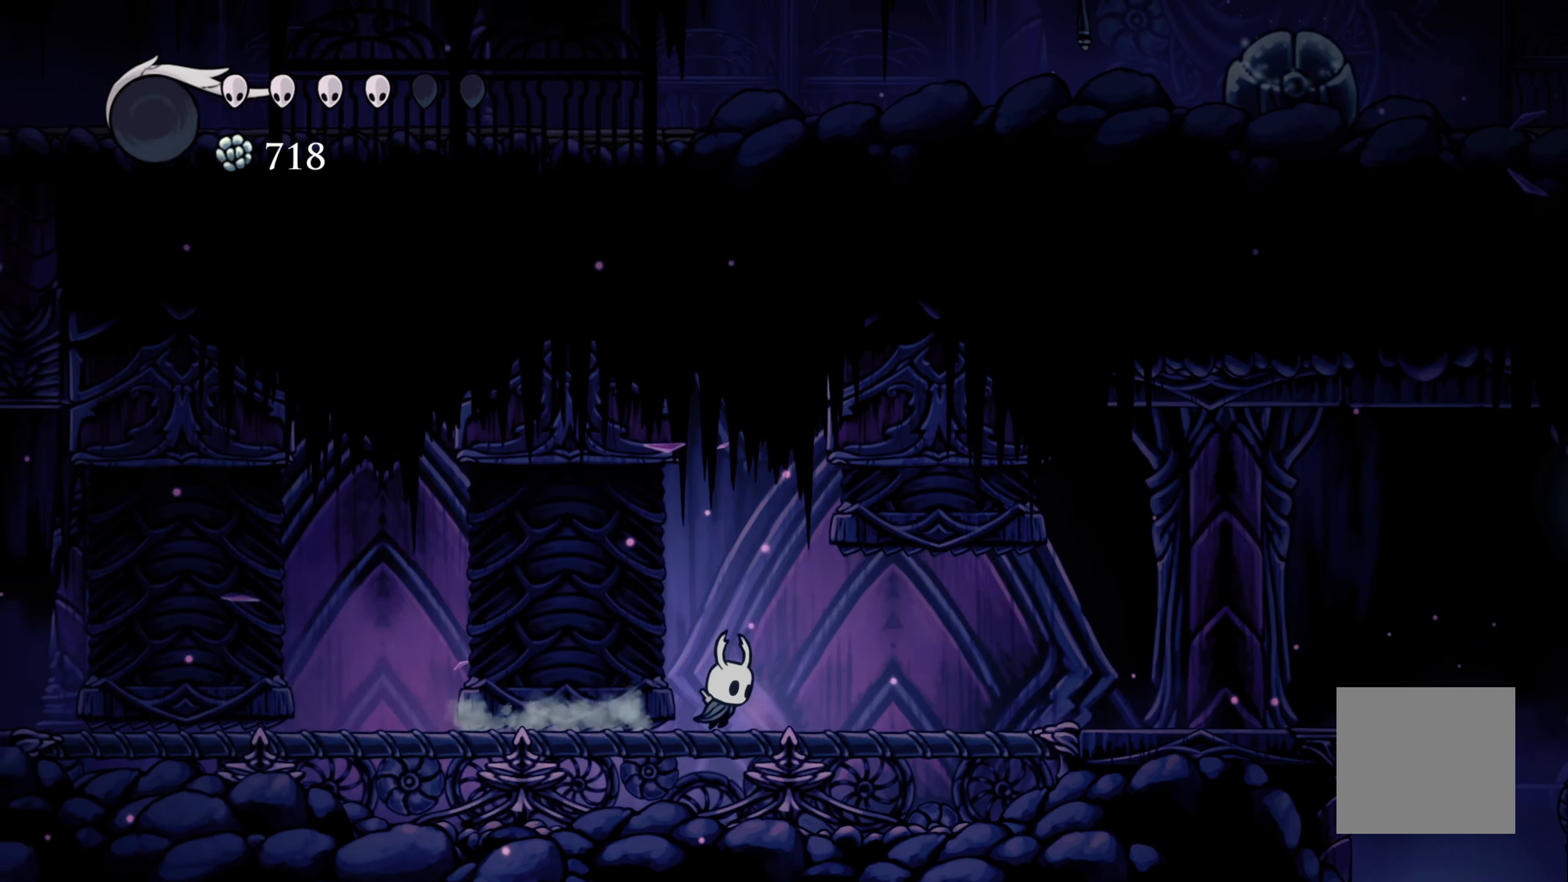
{"buttons": [], "left_stick": "left", "right_stick": "center", "events": [[17, "left_stick", "center"], [316, "left_stick", "left"]]}
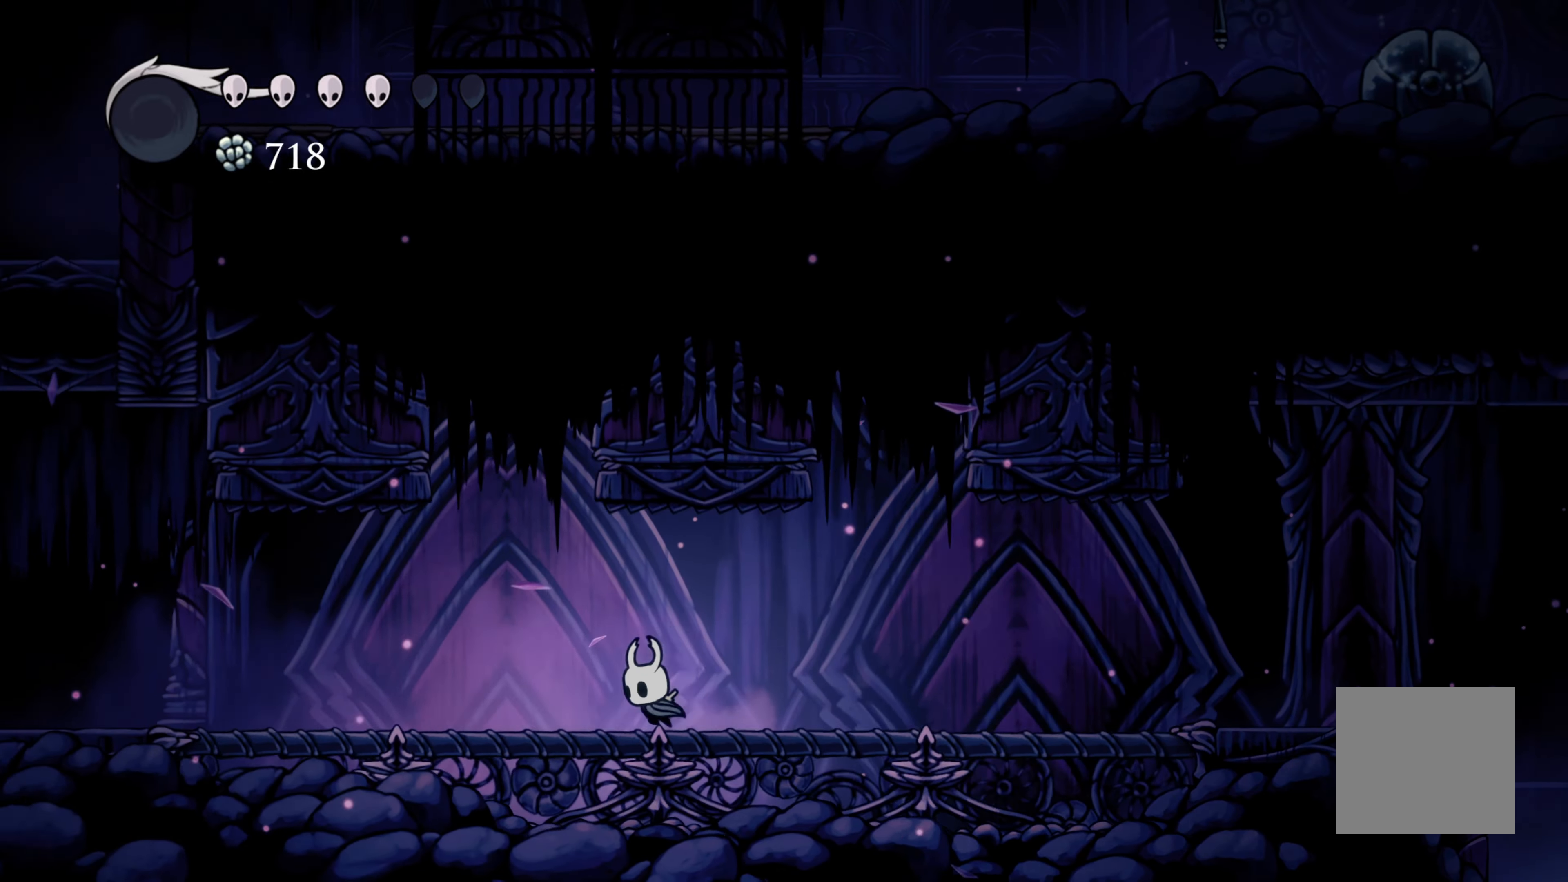
{"buttons": [], "left_stick": "center", "right_stick": "center", "events": [[150, "left_stick", "center"], [266, "left_stick", "right"], [500, "left_stick", "center"]]}
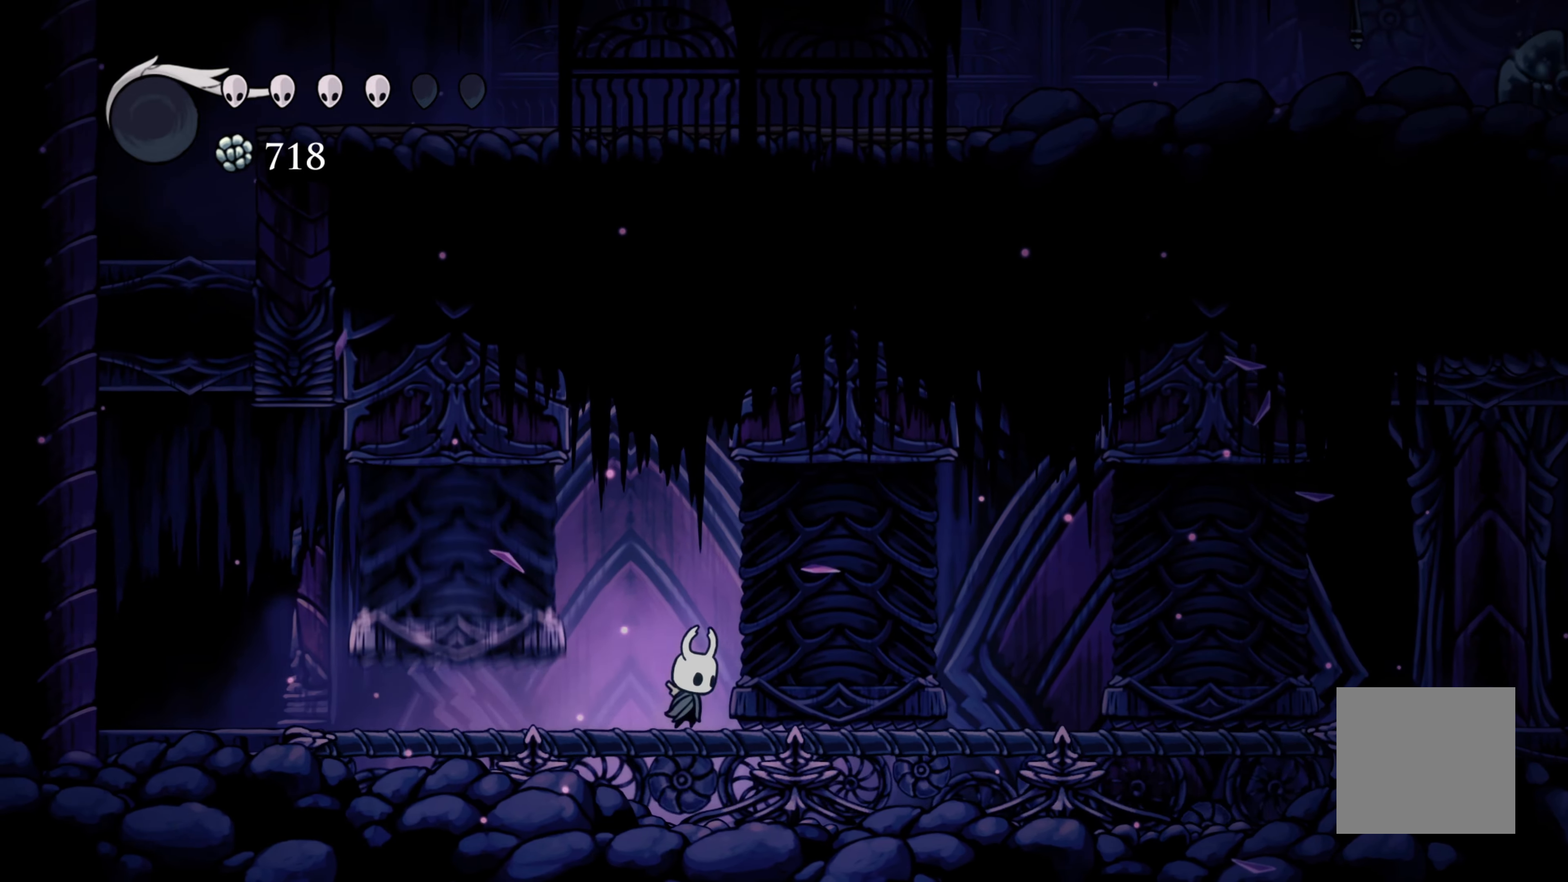
{"buttons": [], "left_stick": "right", "right_stick": "center", "events": [[100, "left_stick", "right"], [250, "left_stick", "center"], [400, "left_stick", "right"]]}
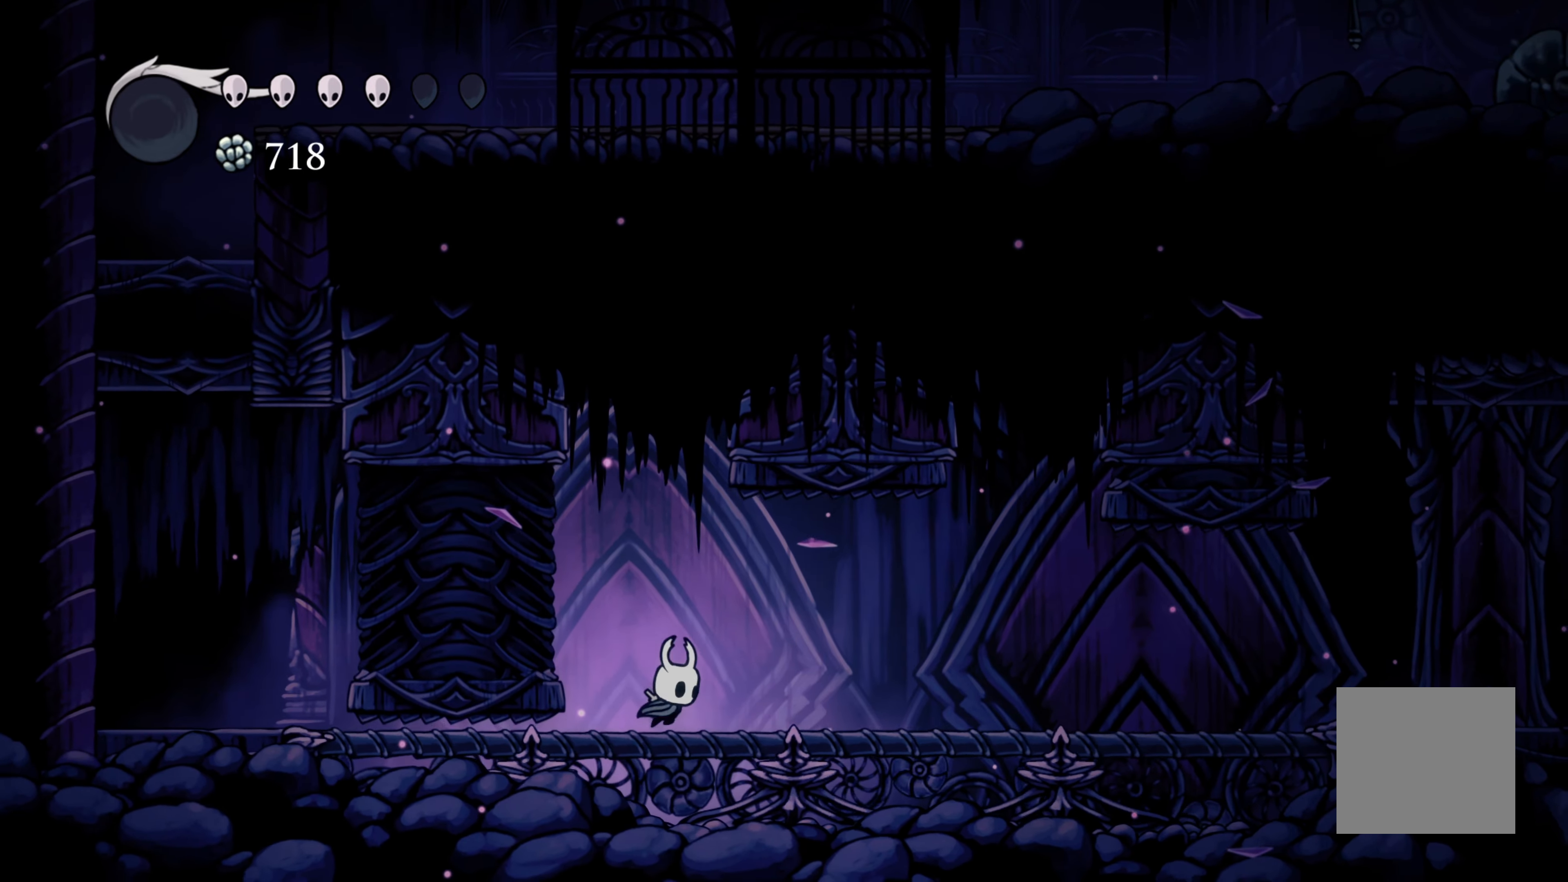
{"buttons": [], "left_stick": "left", "right_stick": "center", "events": [[16, "left_stick", "center"], [66, "left_stick", "left"], [266, "R2", "down"], [466, "R2", "up"]]}
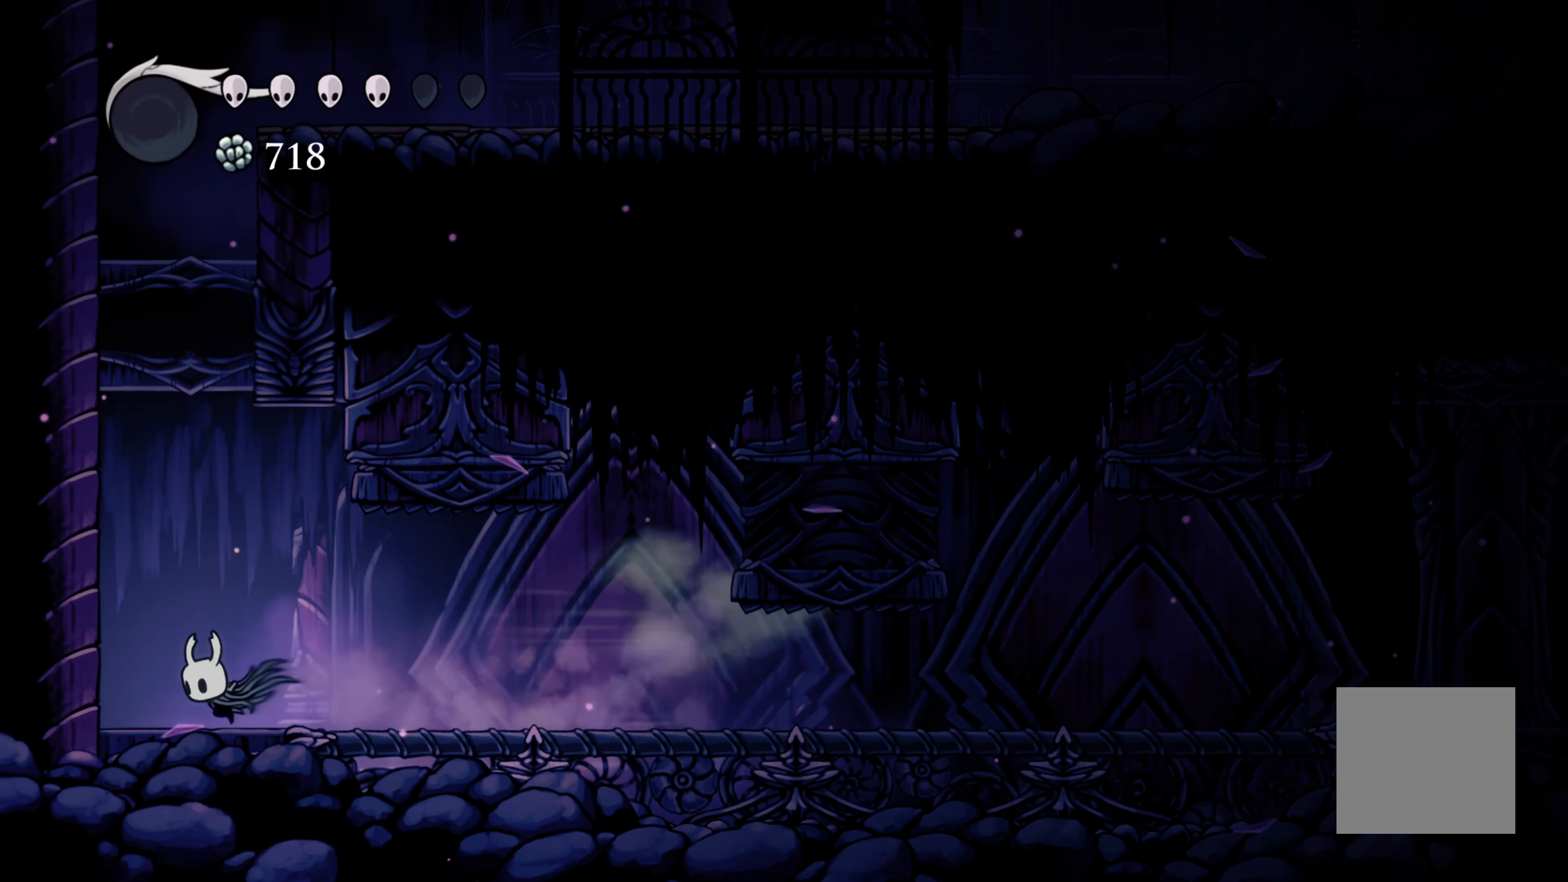
{"buttons": ["A"], "left_stick": "left", "right_stick": "center", "events": [[100, "A", "down"], [450, "A", "up"], [500, "A", "down"]]}
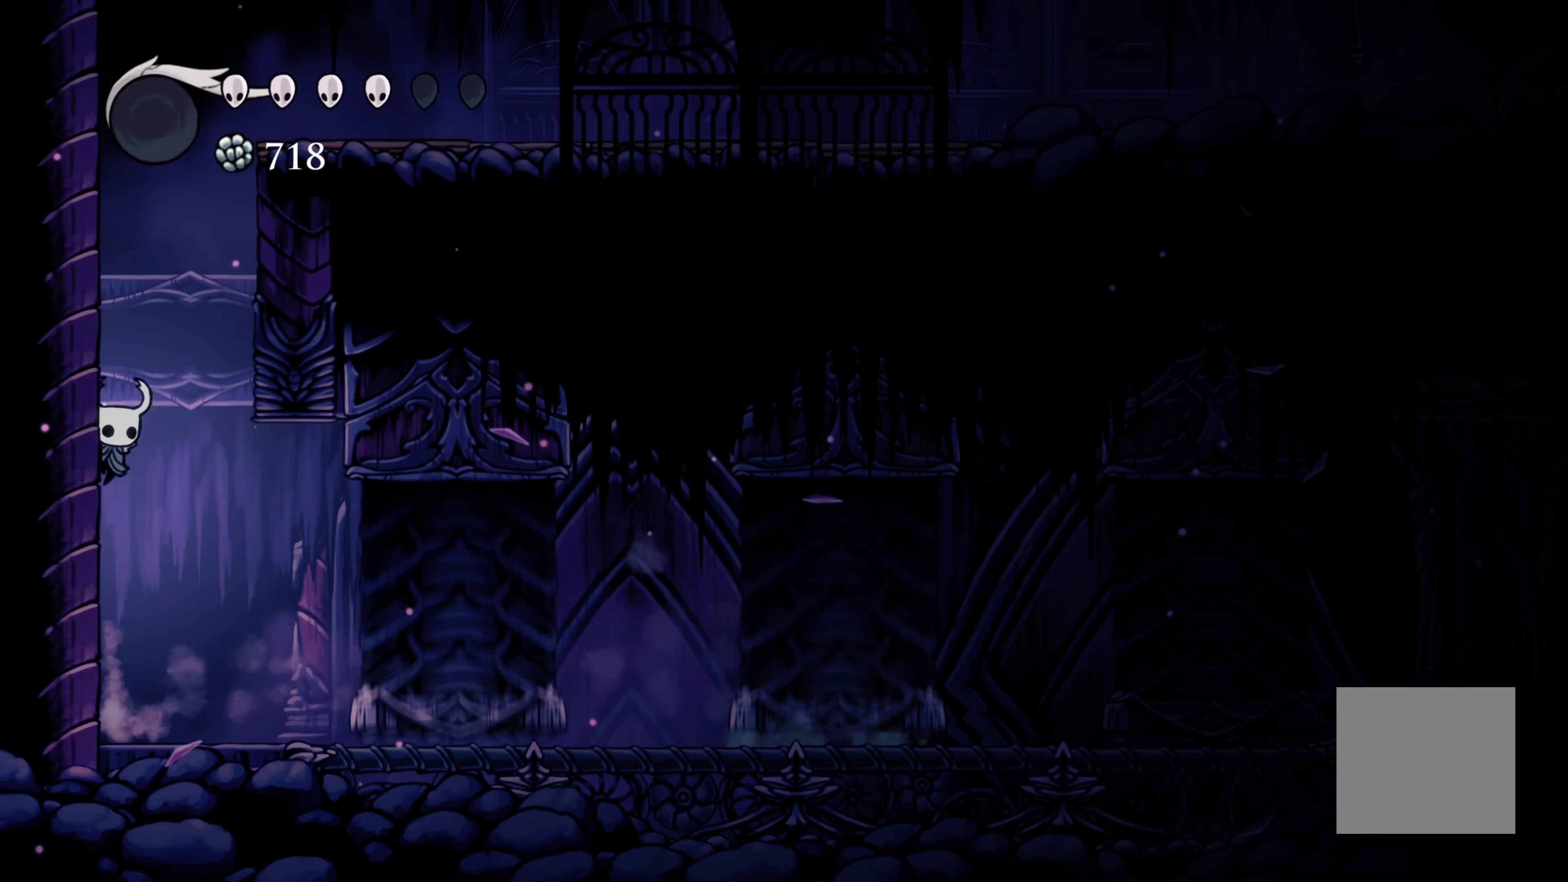
{"buttons": ["A"], "left_stick": "right", "right_stick": "center", "events": [[283, "A", "up"], [333, "A", "down"], [483, "left_stick", "right"]]}
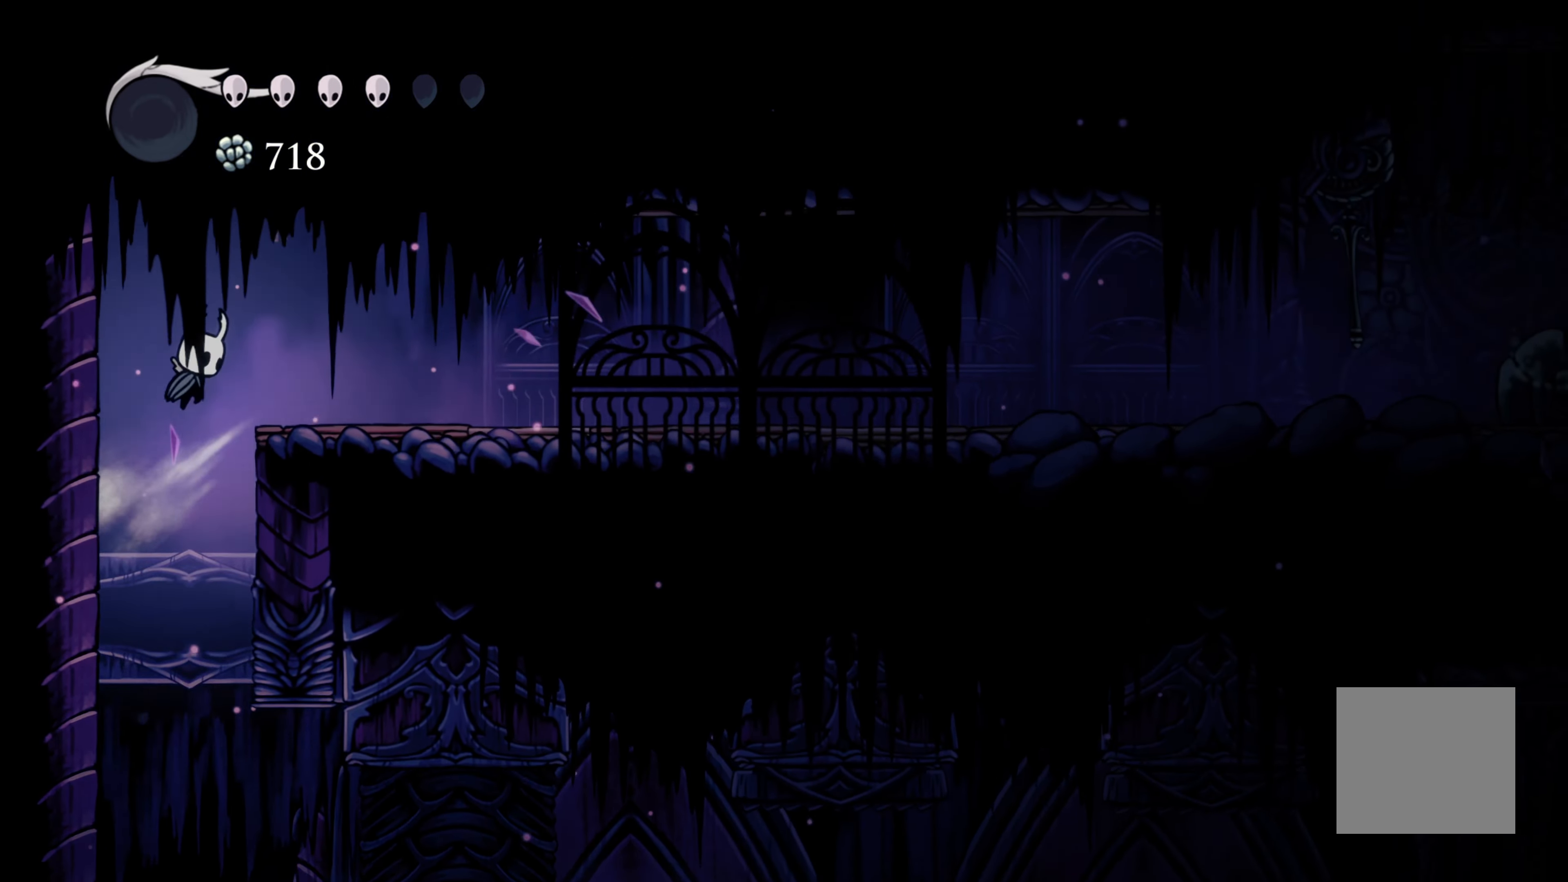
{"buttons": [], "left_stick": "right", "right_stick": "center", "events": [[100, "A", "up"], [100, "R2", "down"], [400, "R2", "up"]]}